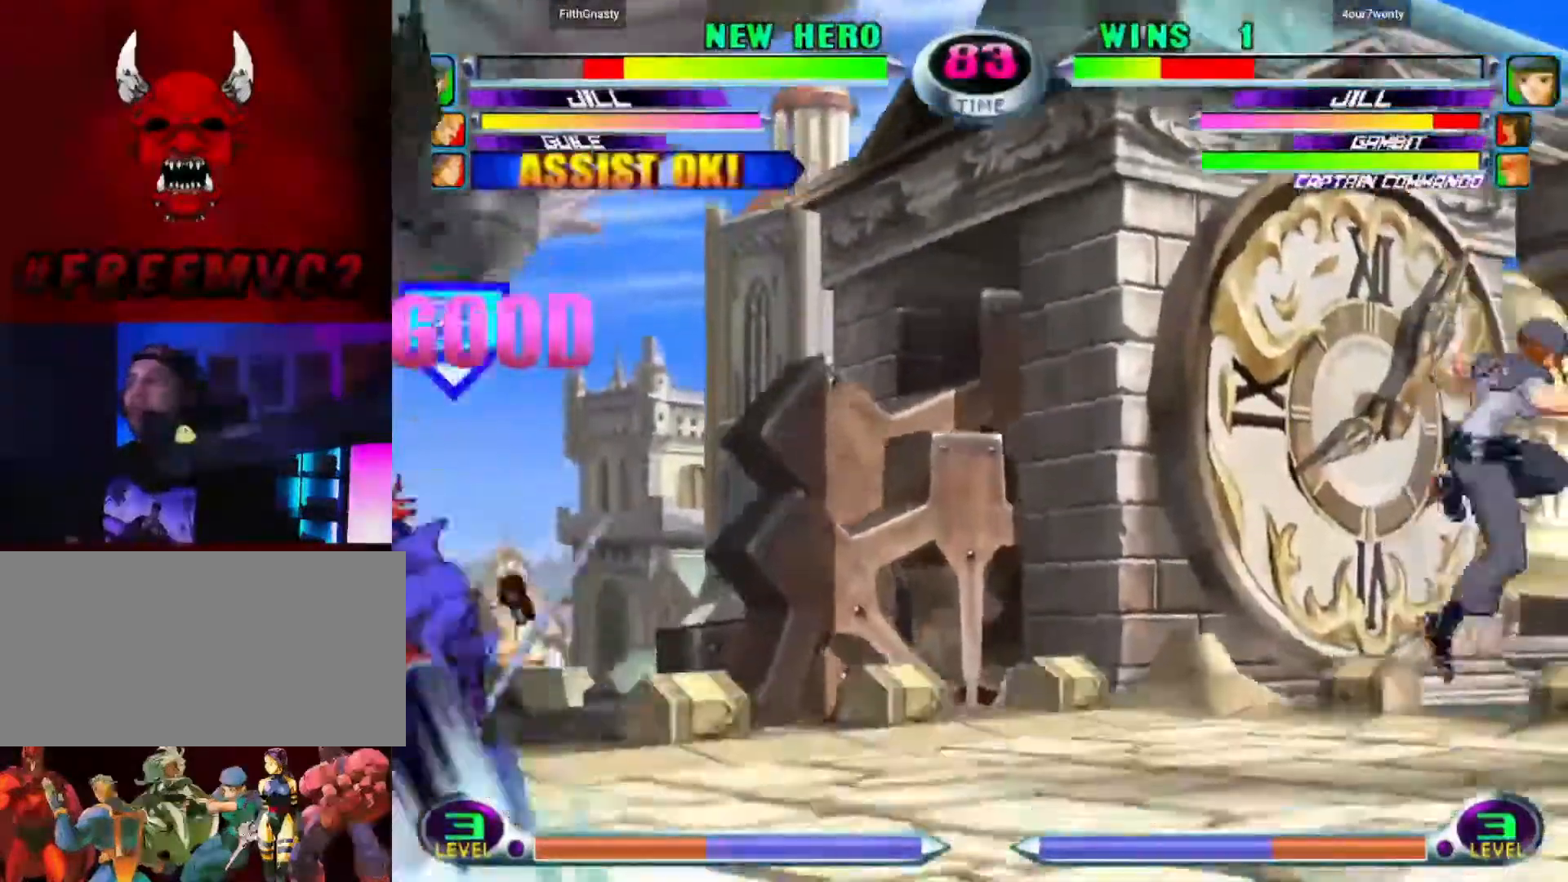
Gameplay with a controller (arcade stick); each line is a JSON object with the inputs held at the frame after it (dt_ms = milliseconds from this image to that frame). "events" lists button and stick changes between this image and that frame as [ms after this image, input, new state], when the widget could be followed in between. Not read: L3 R3.
{"dt_ms": 500, "buttons": [], "left_stick": "up-right", "events": [[33, "left_stick", "down-left"], [100, "left_stick", "up-left"], [150, "left_stick", "up-right"]]}
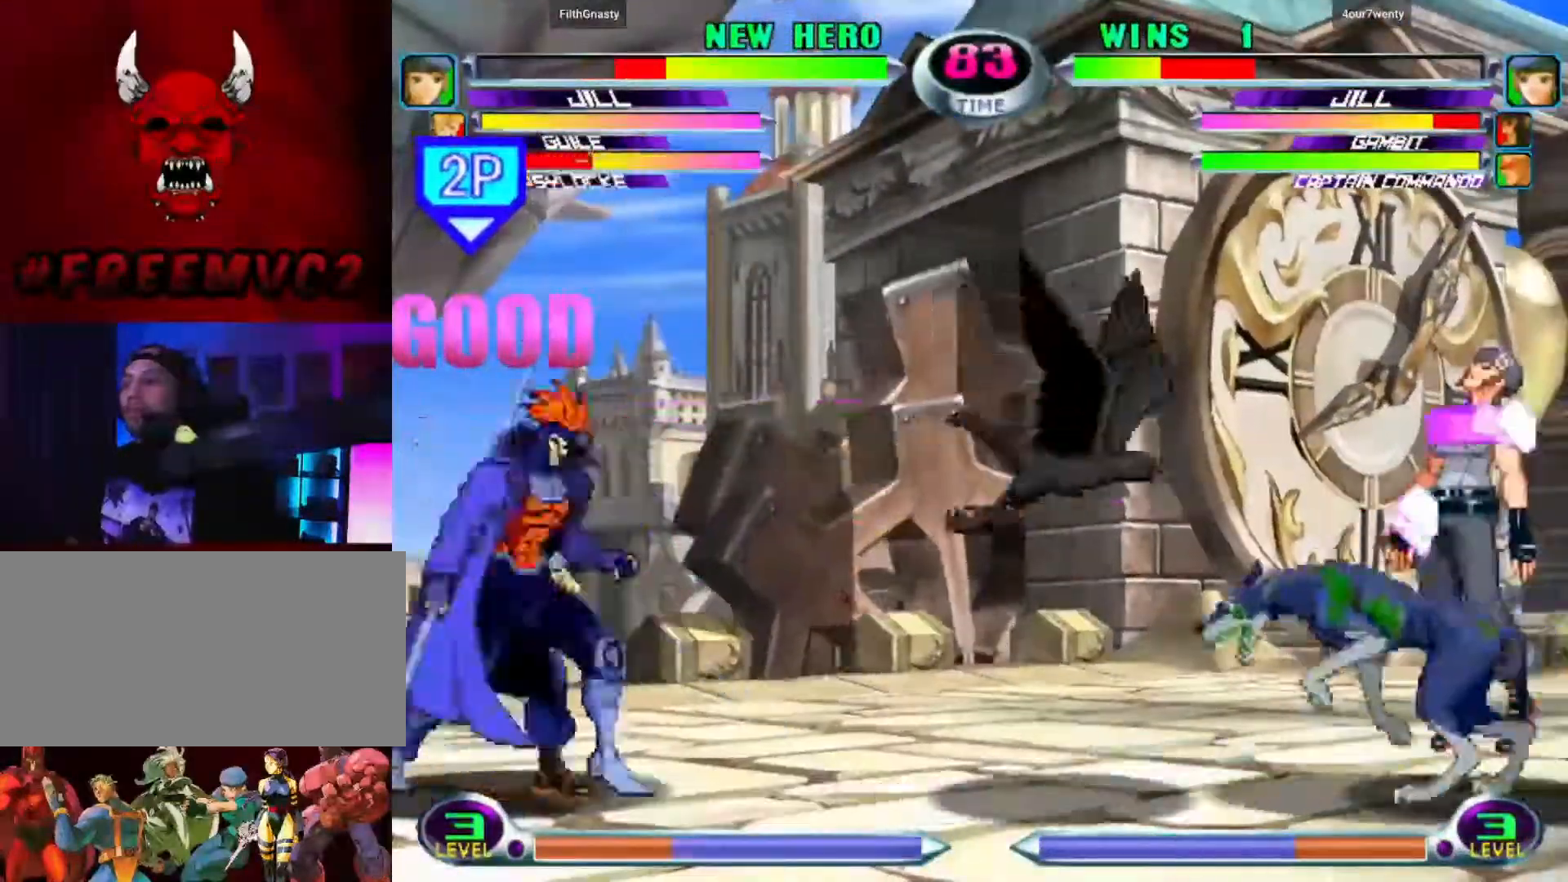
{"dt_ms": 500, "buttons": [], "left_stick": "up-left", "events": [[383, "left_stick", "down-right"], [450, "left_stick", "down-left"], [500, "left_stick", "up-left"]]}
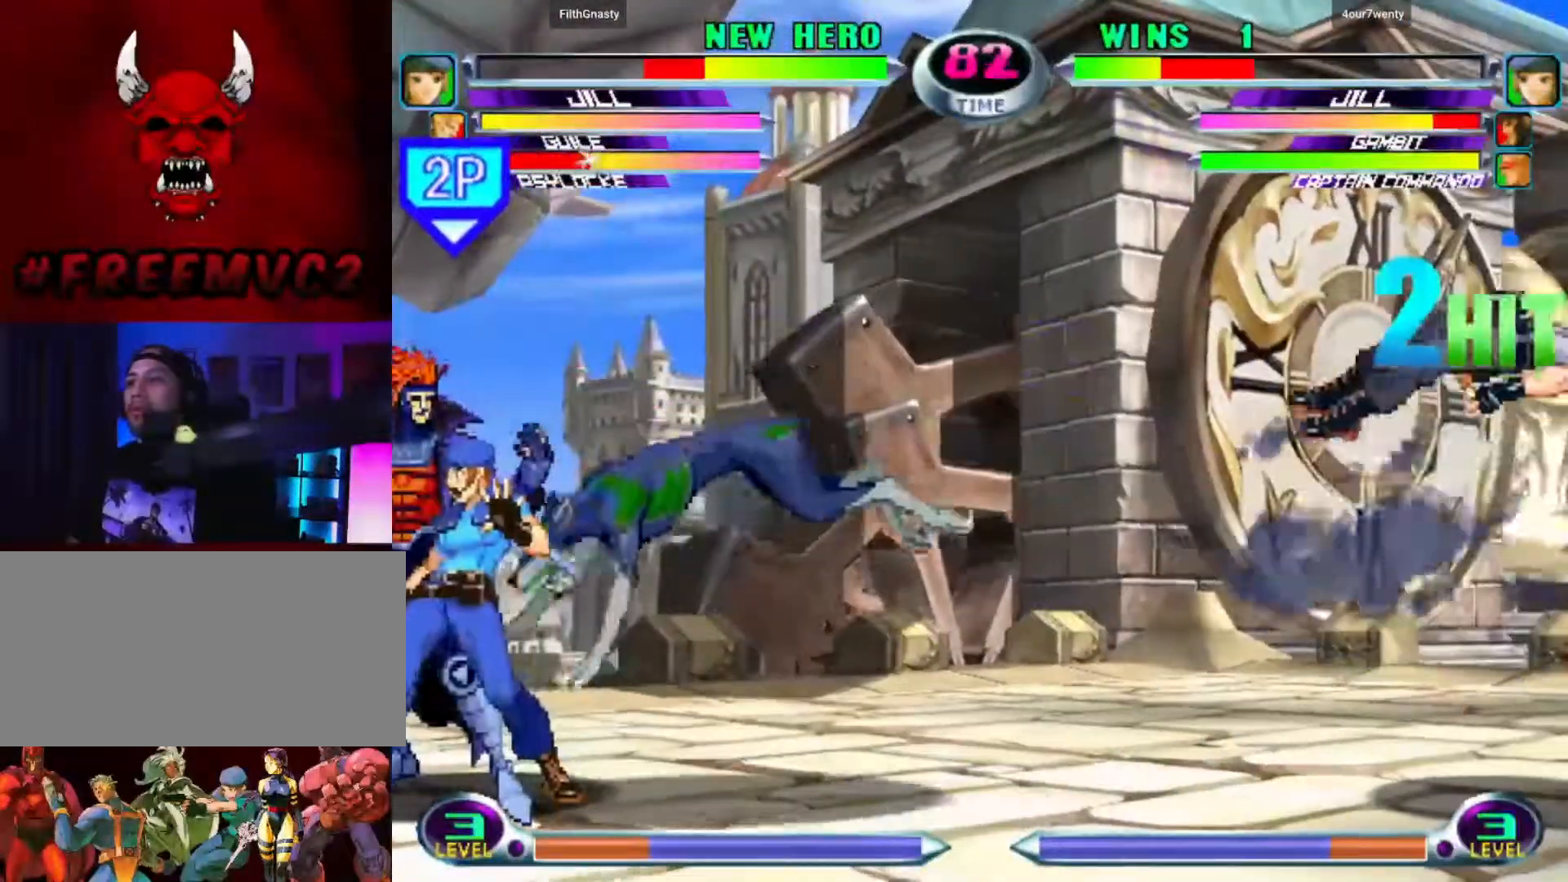
{"dt_ms": 500, "buttons": [], "left_stick": "center", "events": [[83, "left_stick", "up-right"], [183, "left_stick", "down-right"], [250, "left_stick", "center"]]}
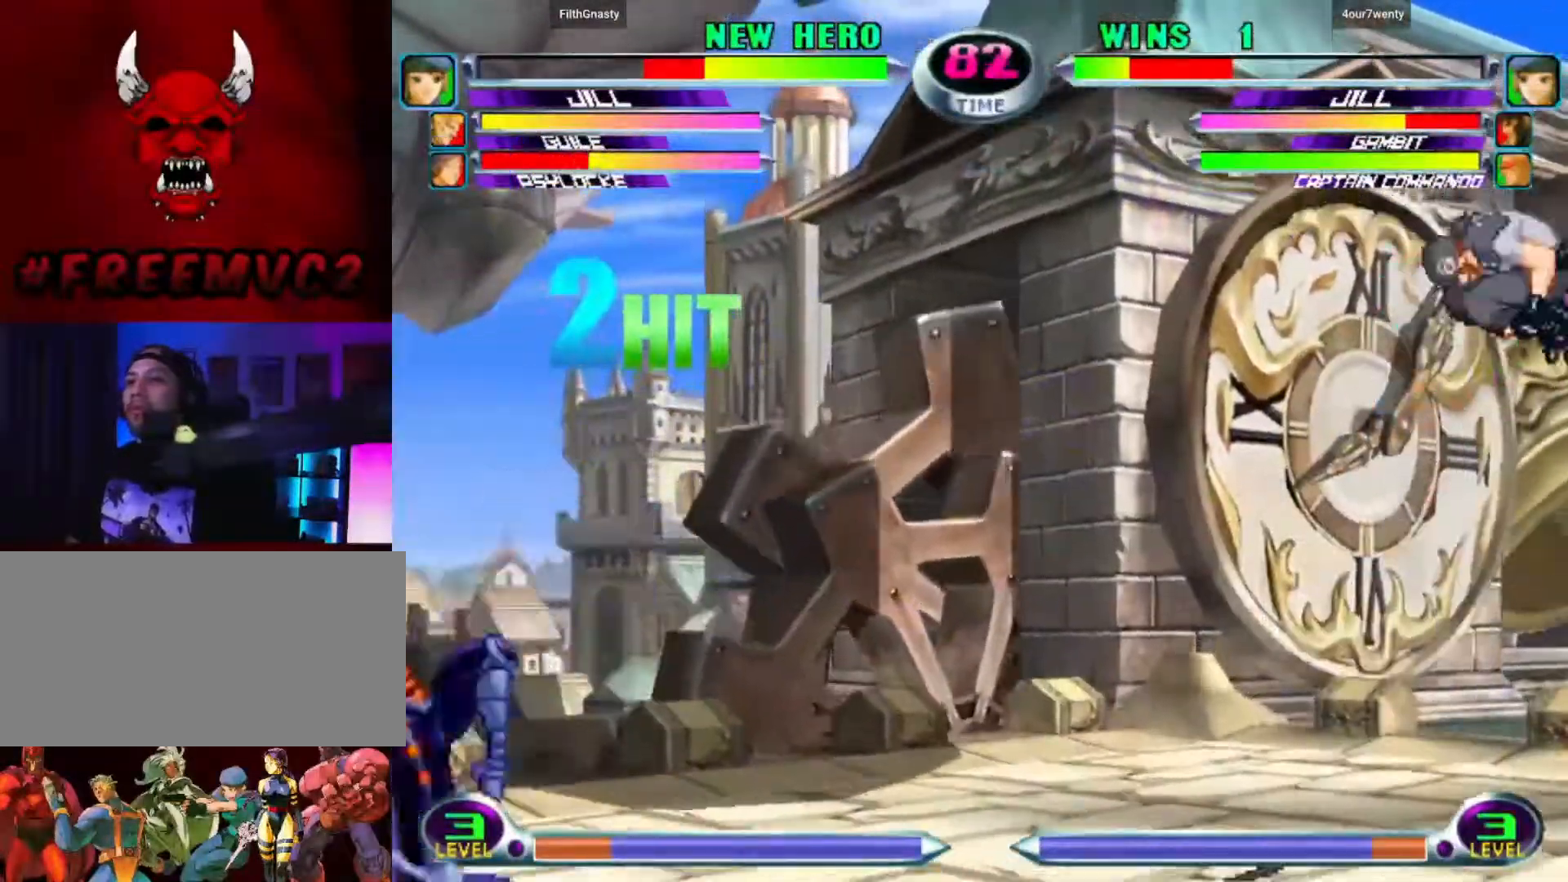
{"dt_ms": 500, "buttons": [], "left_stick": "up-left", "events": [[133, "left_stick", "left"], [200, "left_stick", "center"], [267, "left_stick", "left"], [383, "left_stick", "up-left"]]}
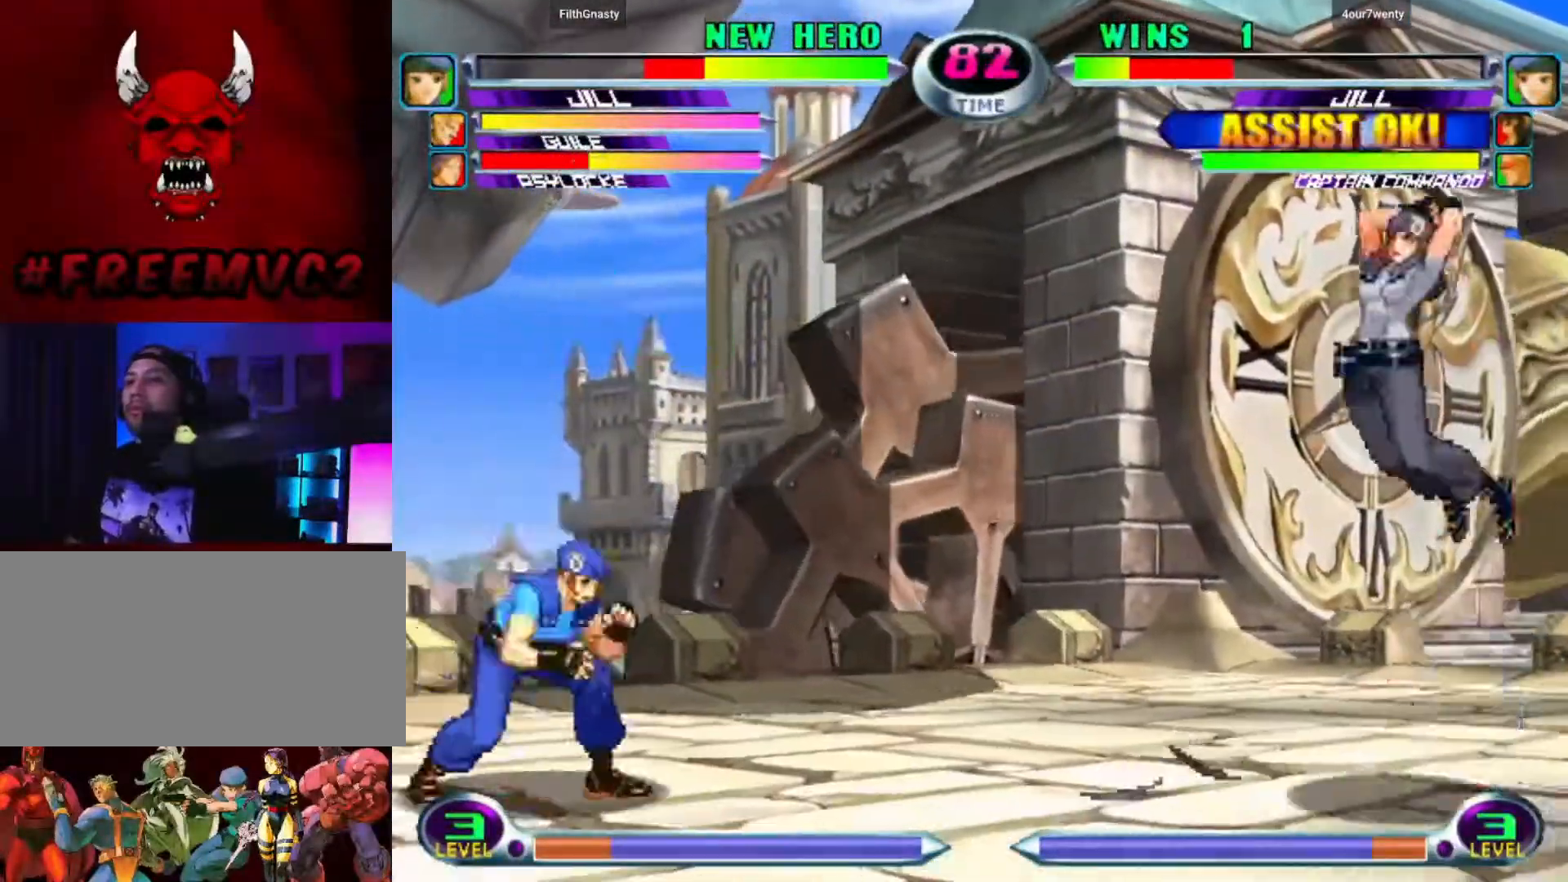
{"dt_ms": 500, "buttons": [], "left_stick": "center", "events": [[17, "left_stick", "right"], [400, "left_stick", "center"]]}
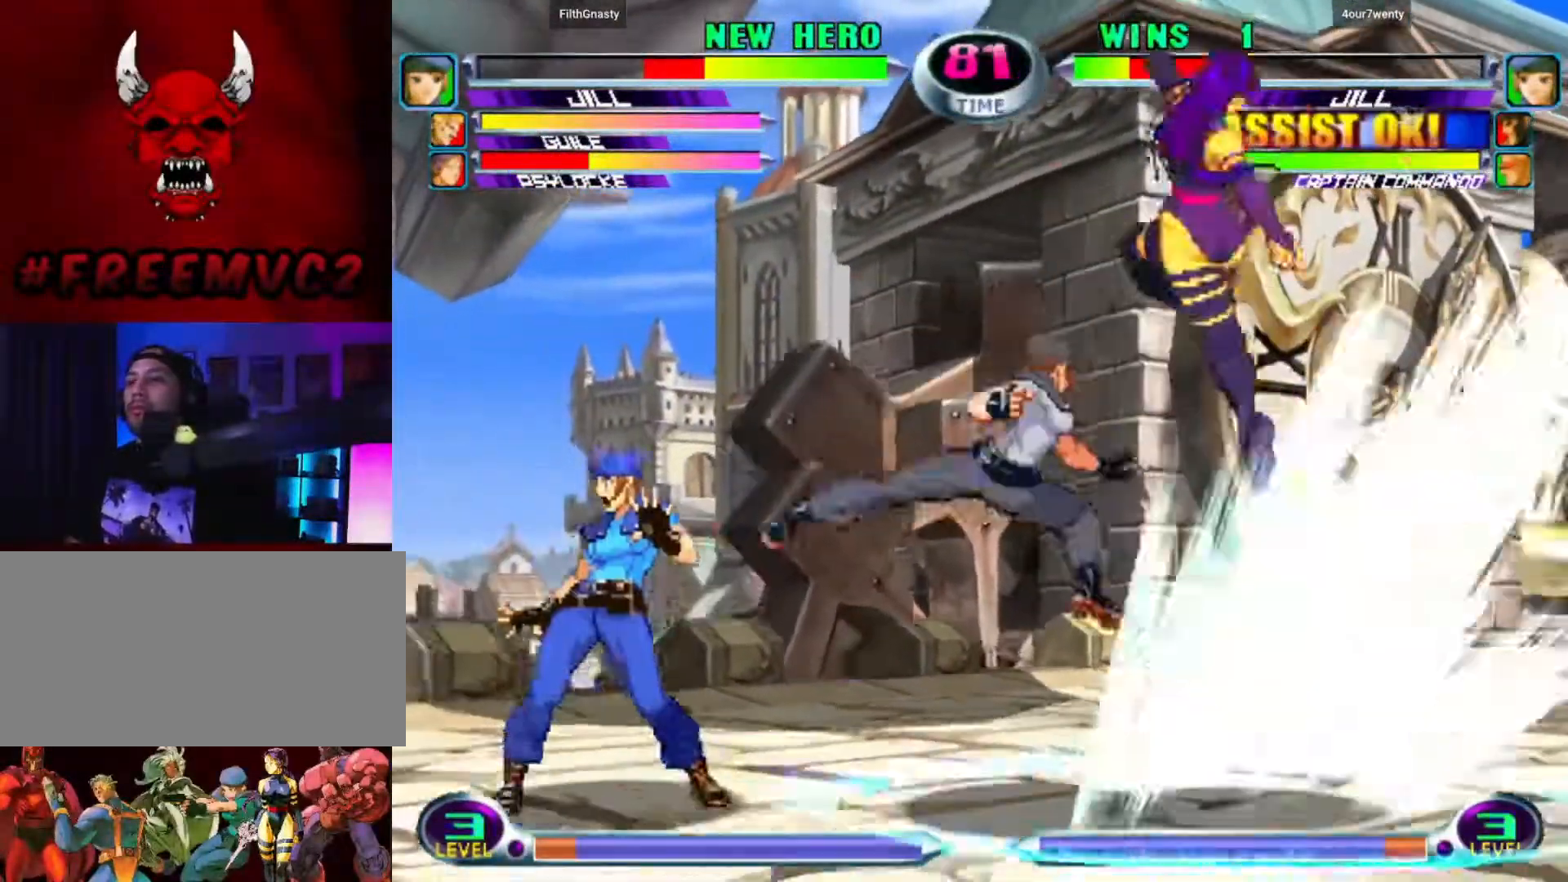
{"dt_ms": 500, "buttons": [], "left_stick": "down", "events": [[17, "left_stick", "left"], [200, "left_stick", "down"]]}
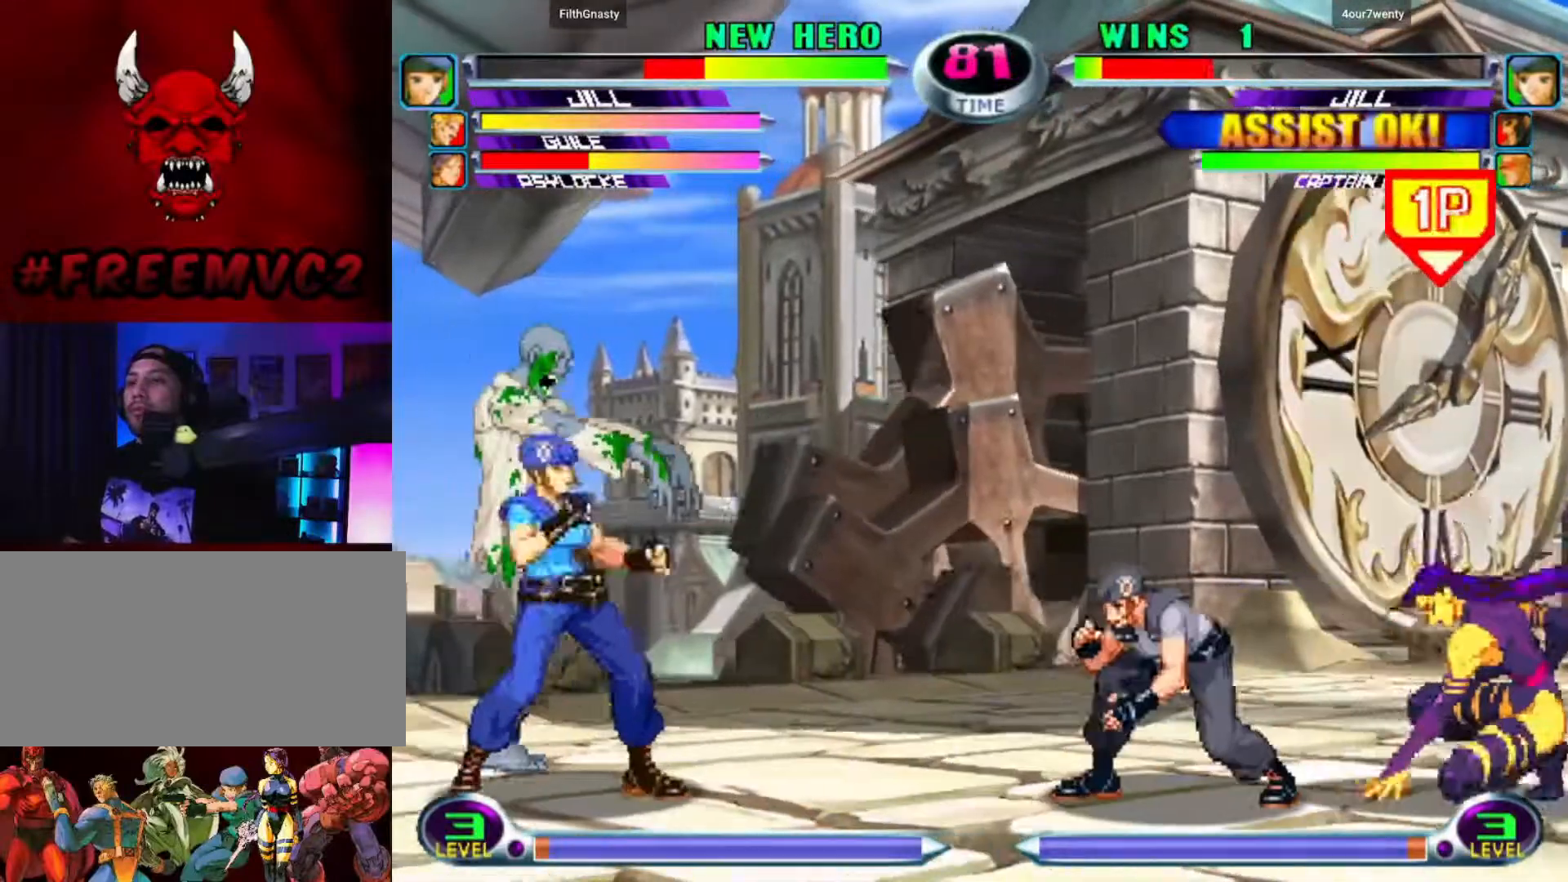
{"dt_ms": 500, "buttons": [], "left_stick": "up-right", "events": [[50, "left_stick", "down-right"], [283, "left_stick", "up-right"]]}
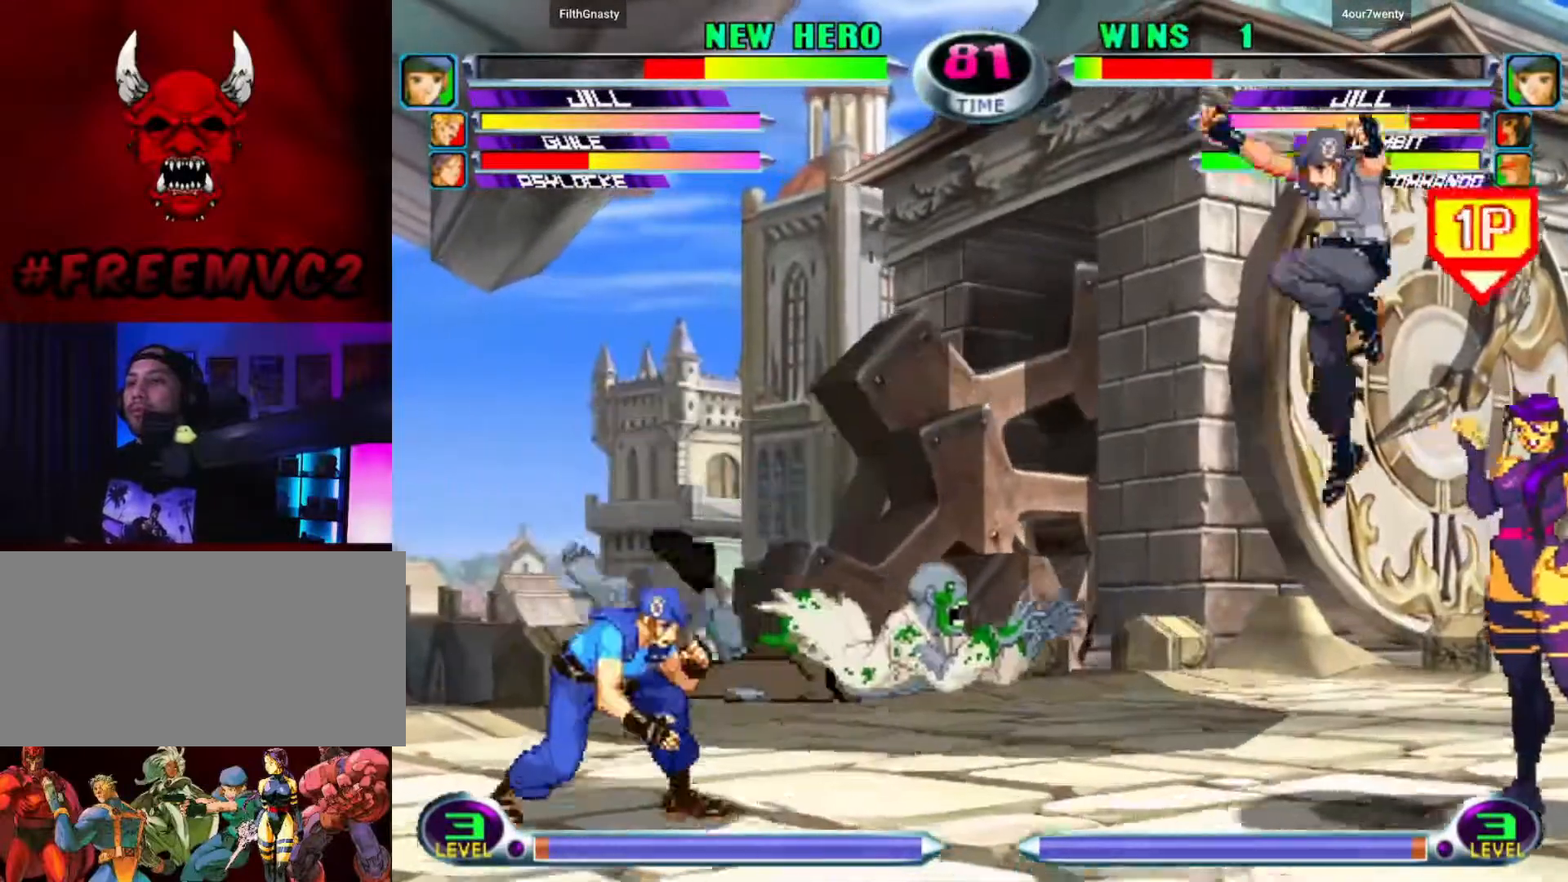
{"dt_ms": 500, "buttons": [], "left_stick": "down-right", "events": [[433, "left_stick", "down-right"]]}
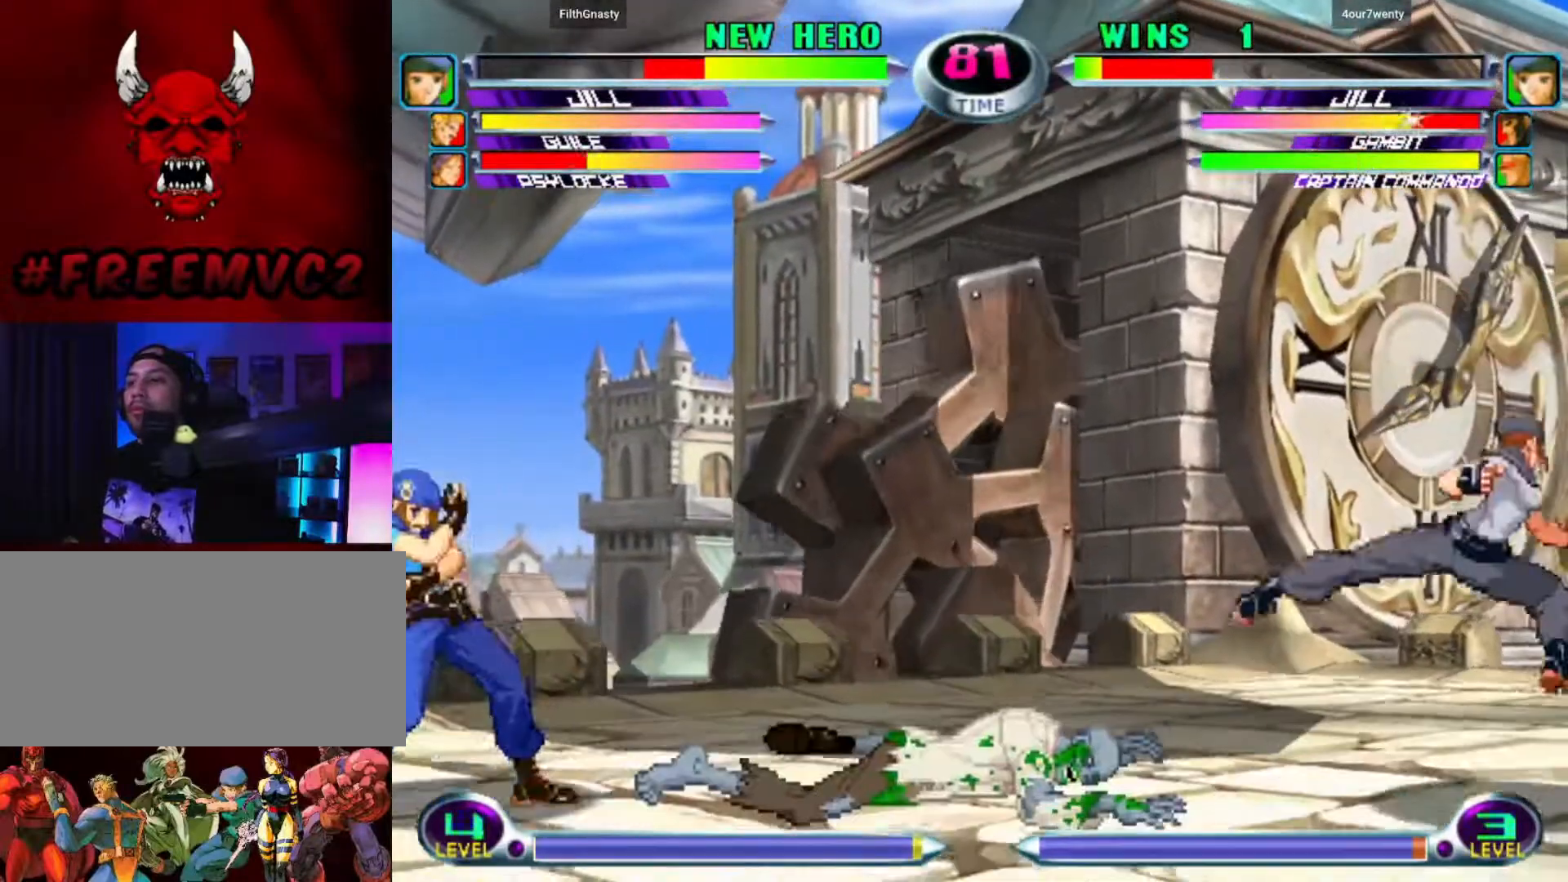
{"dt_ms": 500, "buttons": [], "left_stick": "up-right", "events": [[67, "left_stick", "up-right"]]}
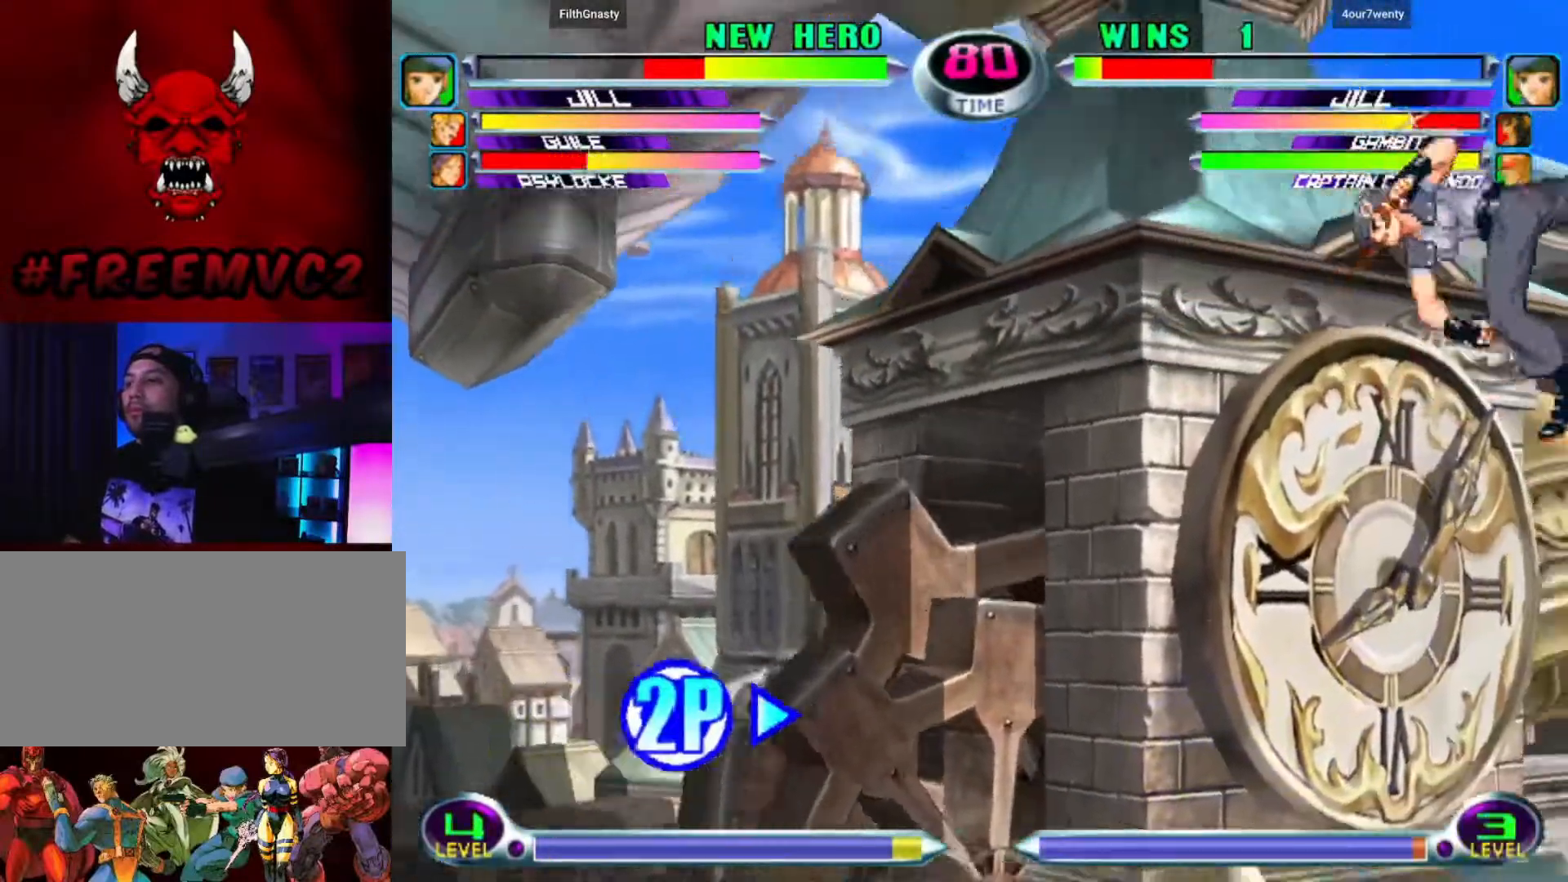
{"dt_ms": 500, "buttons": [], "left_stick": "up-right", "events": []}
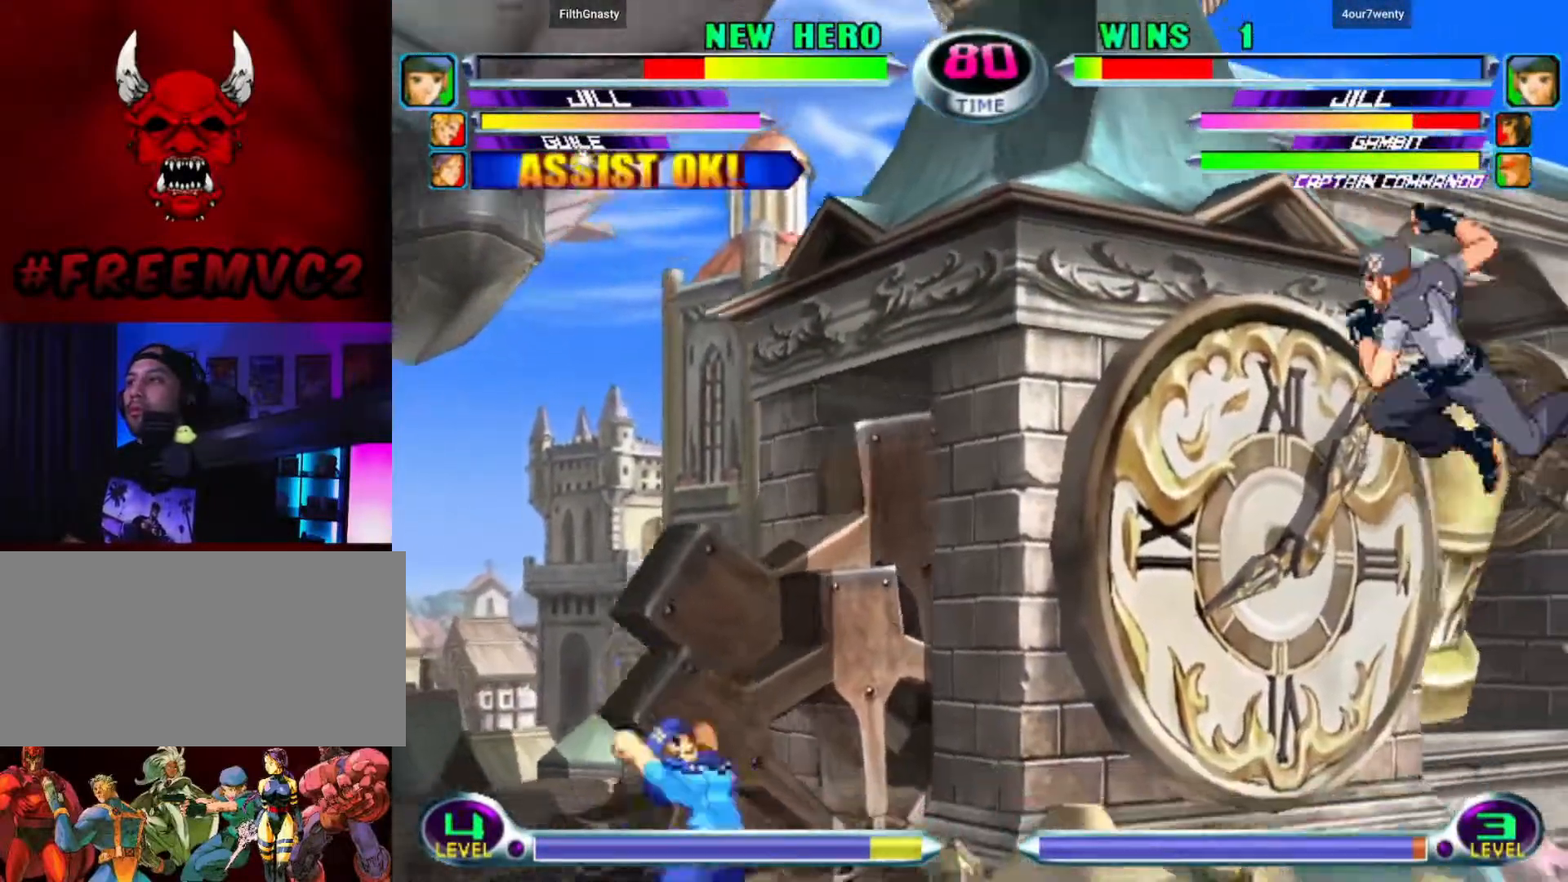
{"dt_ms": 500, "buttons": [], "left_stick": "up", "events": [[117, "left_stick", "center"], [233, "left_stick", "left"], [317, "left_stick", "center"], [367, "left_stick", "left"], [500, "left_stick", "up"]]}
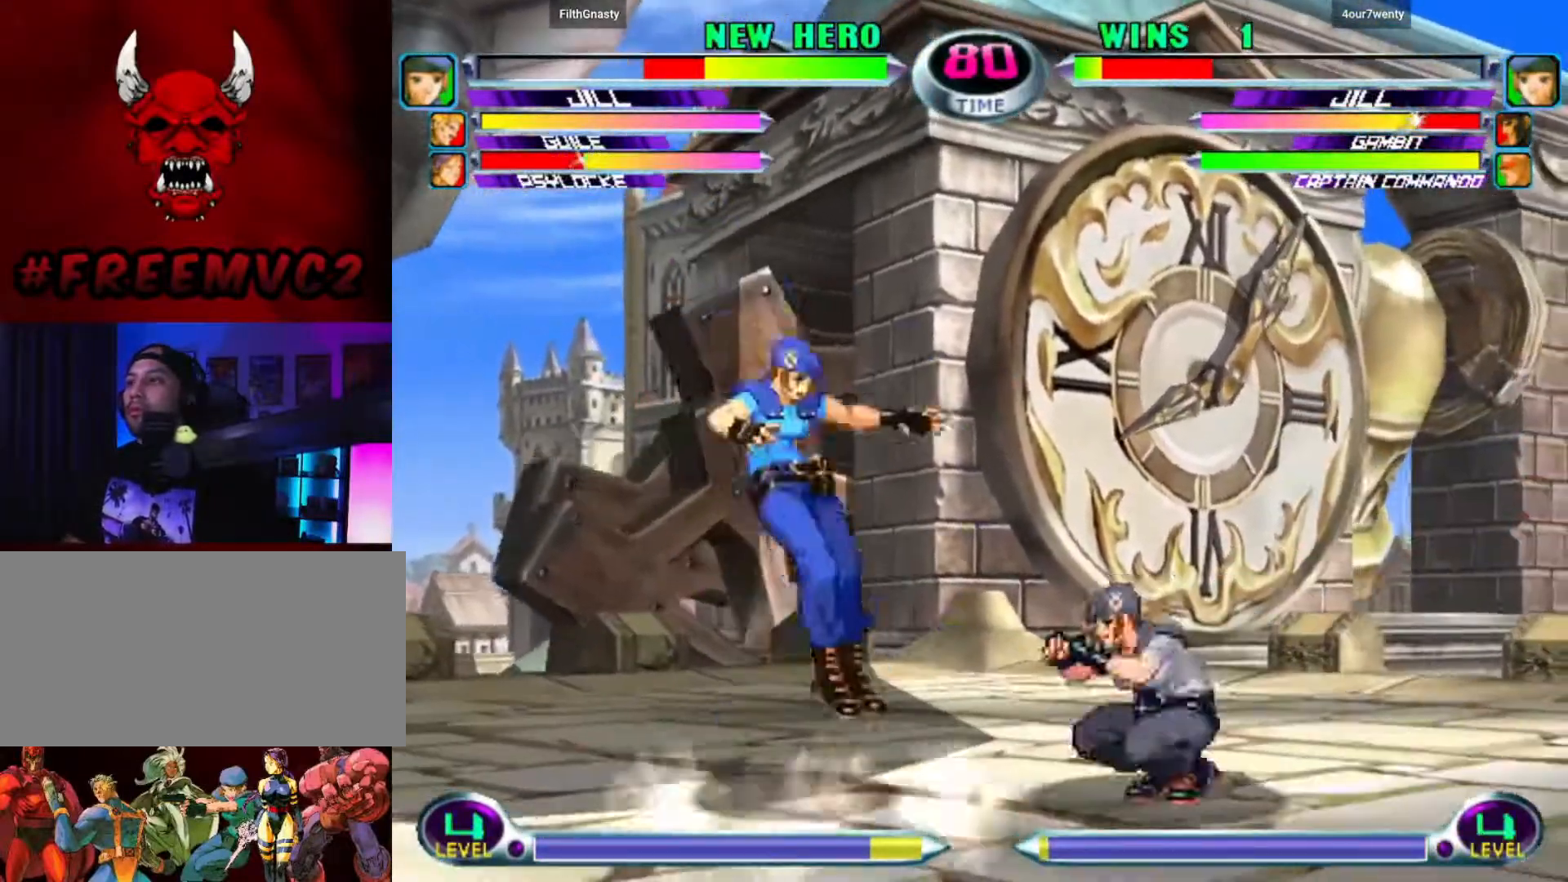
{"dt_ms": 500, "buttons": [], "left_stick": "center", "events": [[50, "left_stick", "right"], [467, "left_stick", "center"]]}
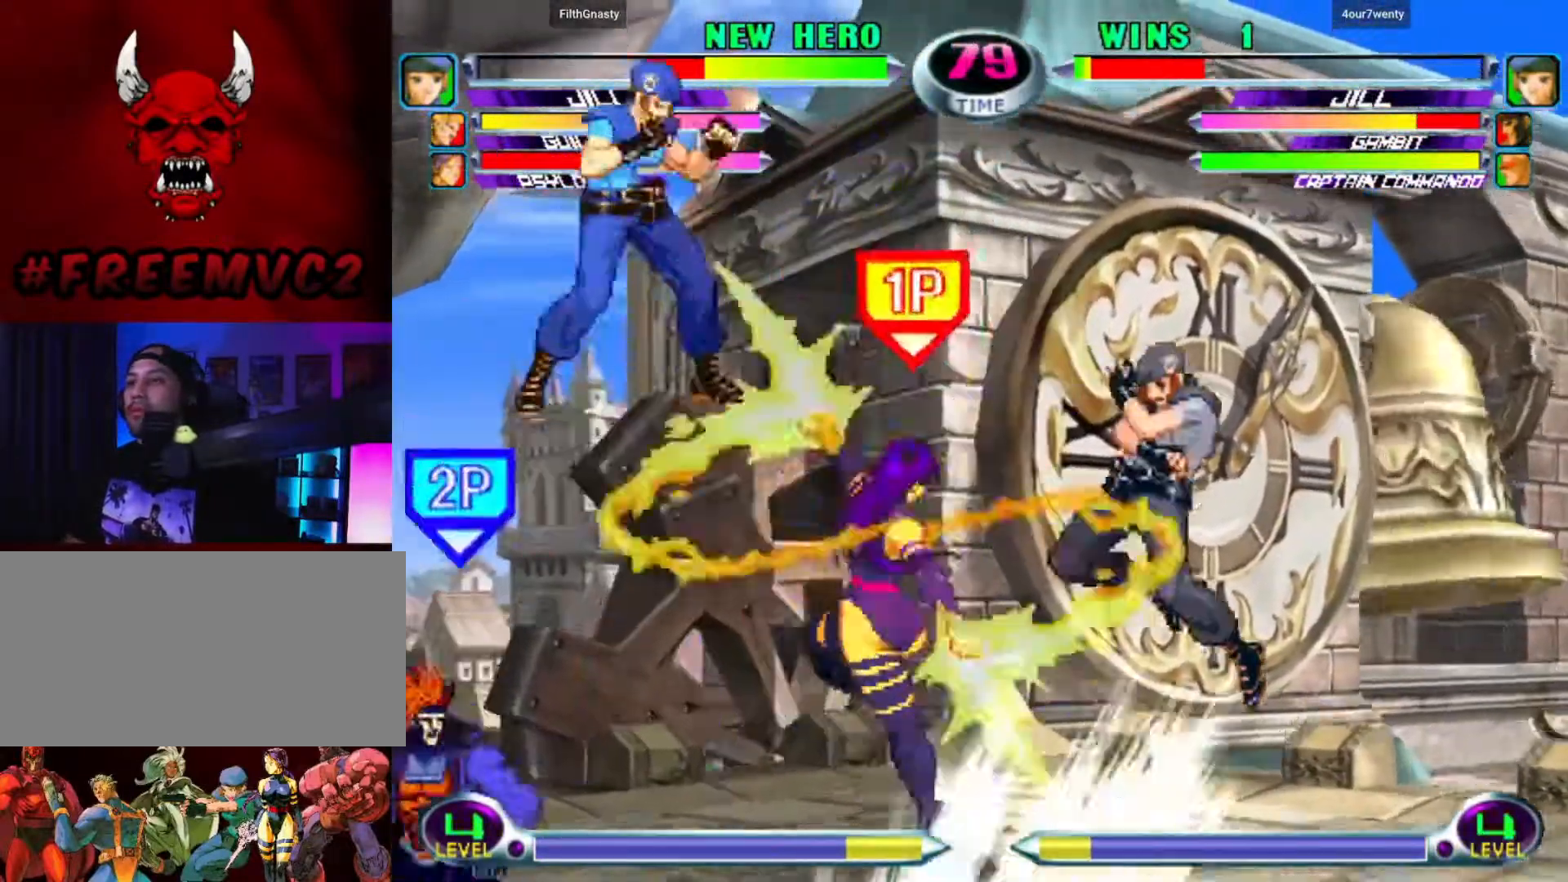
{"dt_ms": 500, "buttons": [], "left_stick": "center", "events": [[117, "left_stick", "left"], [200, "left_stick", "center"], [317, "left_stick", "left"], [417, "left_stick", "center"]]}
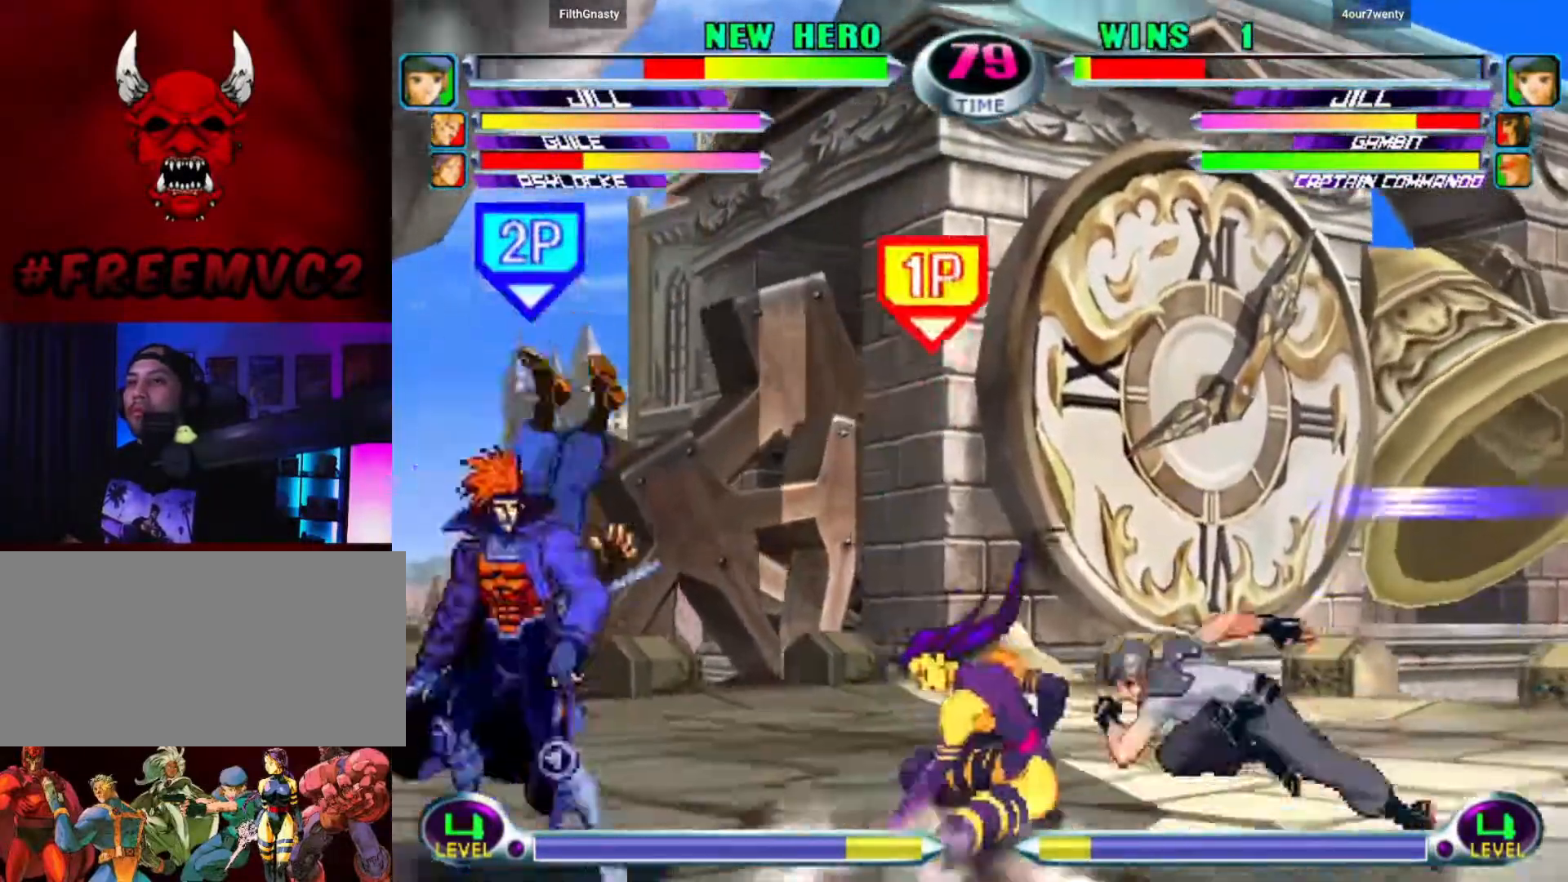
{"dt_ms": 500, "buttons": [], "left_stick": "right", "events": [[300, "left_stick", "right"]]}
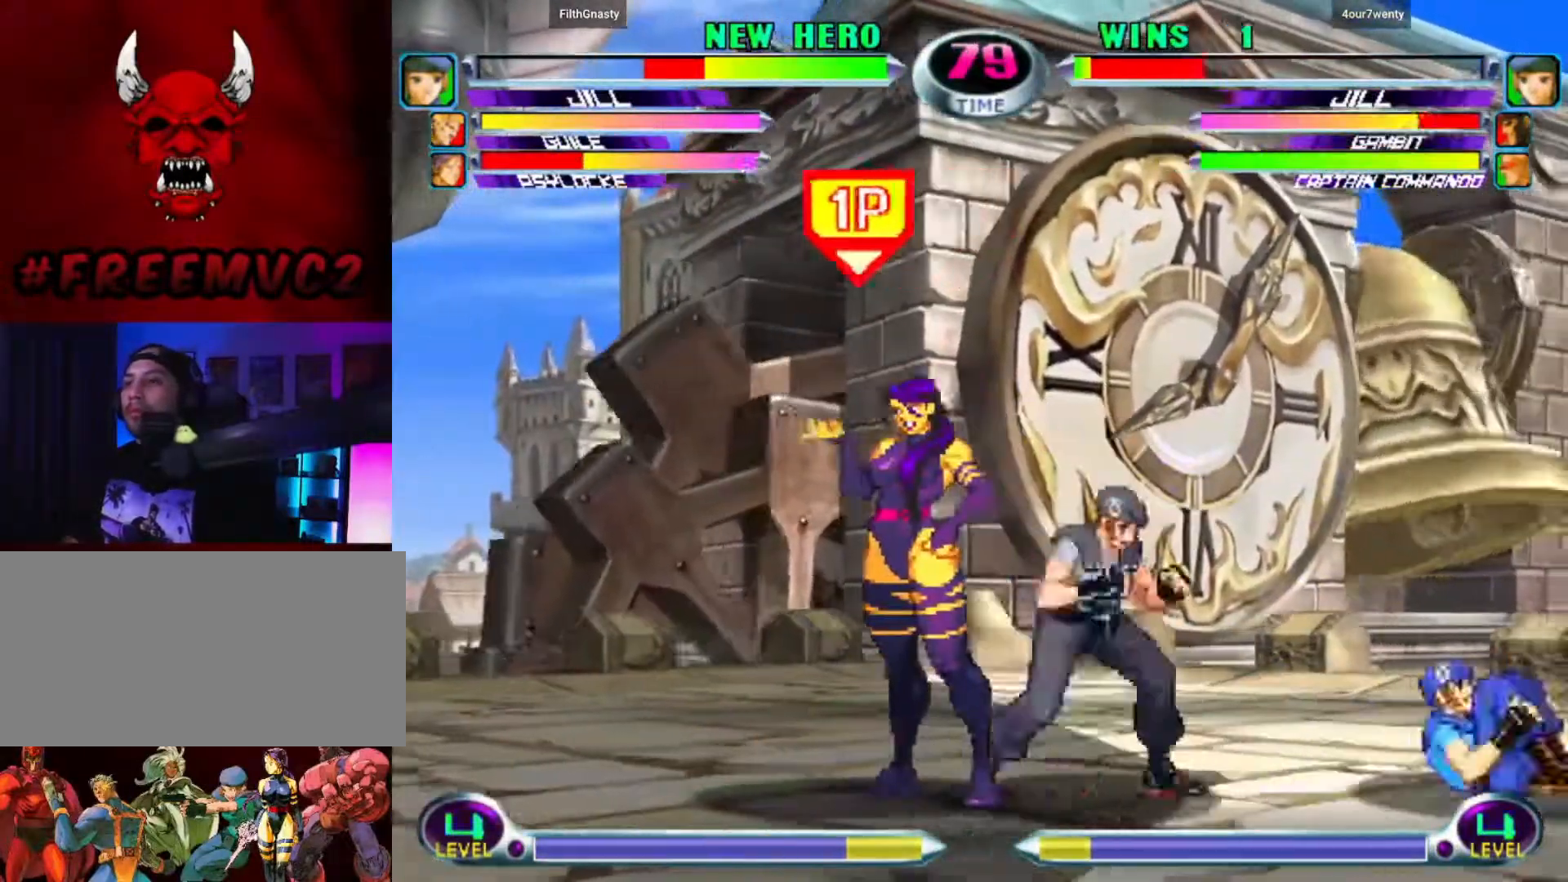
{"dt_ms": 500, "buttons": [], "left_stick": "up-left", "events": [[50, "left_stick", "down"], [333, "left_stick", "left"], [383, "left_stick", "up-left"]]}
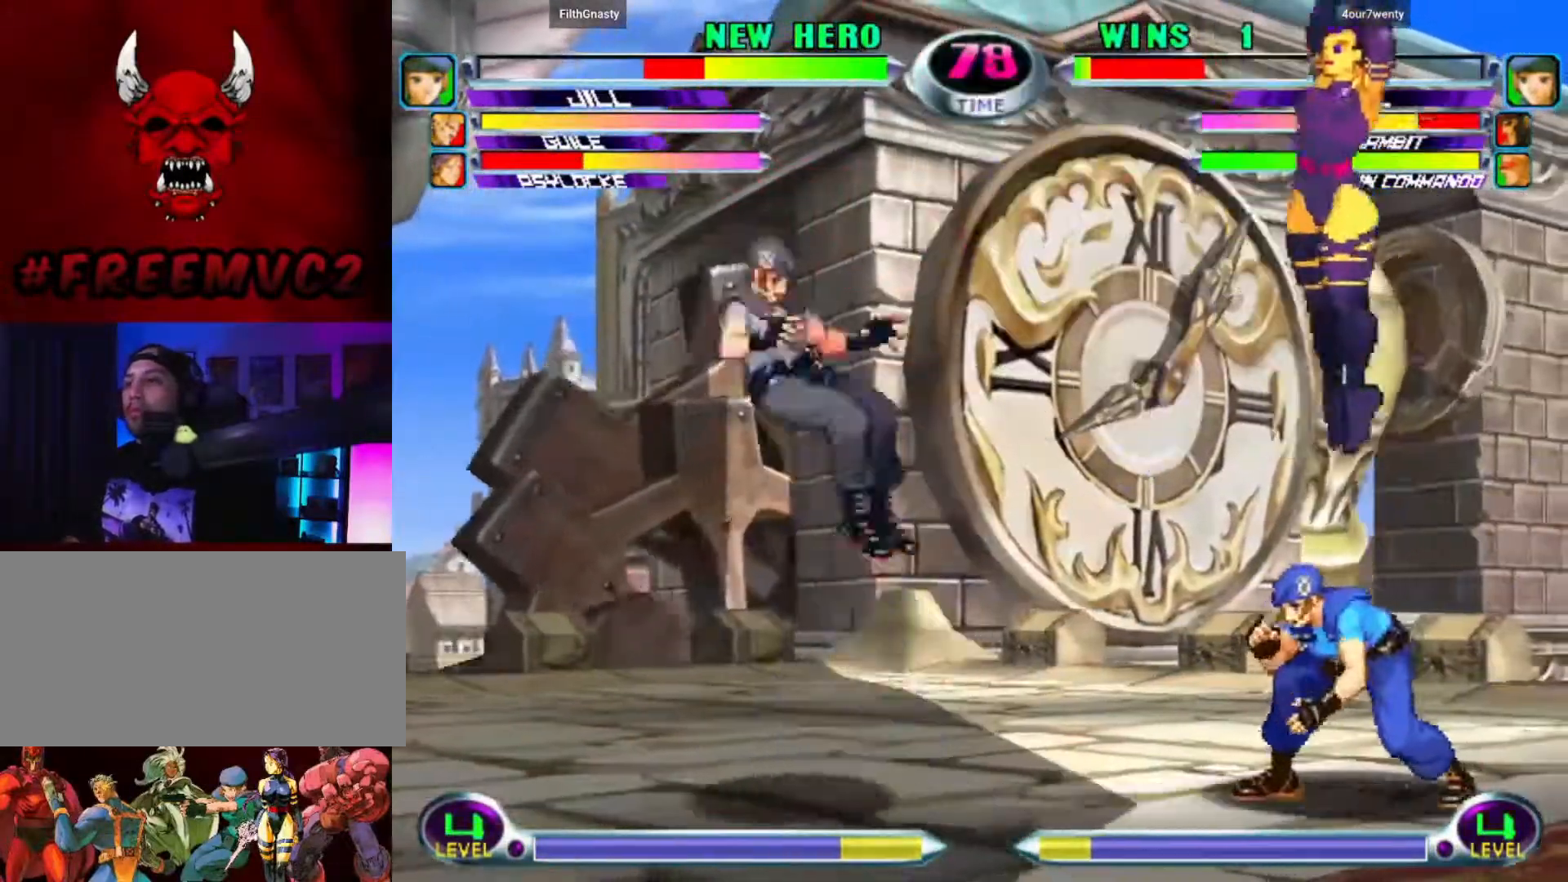
{"dt_ms": 500, "buttons": [], "left_stick": "down-left", "events": [[467, "left_stick", "down-left"]]}
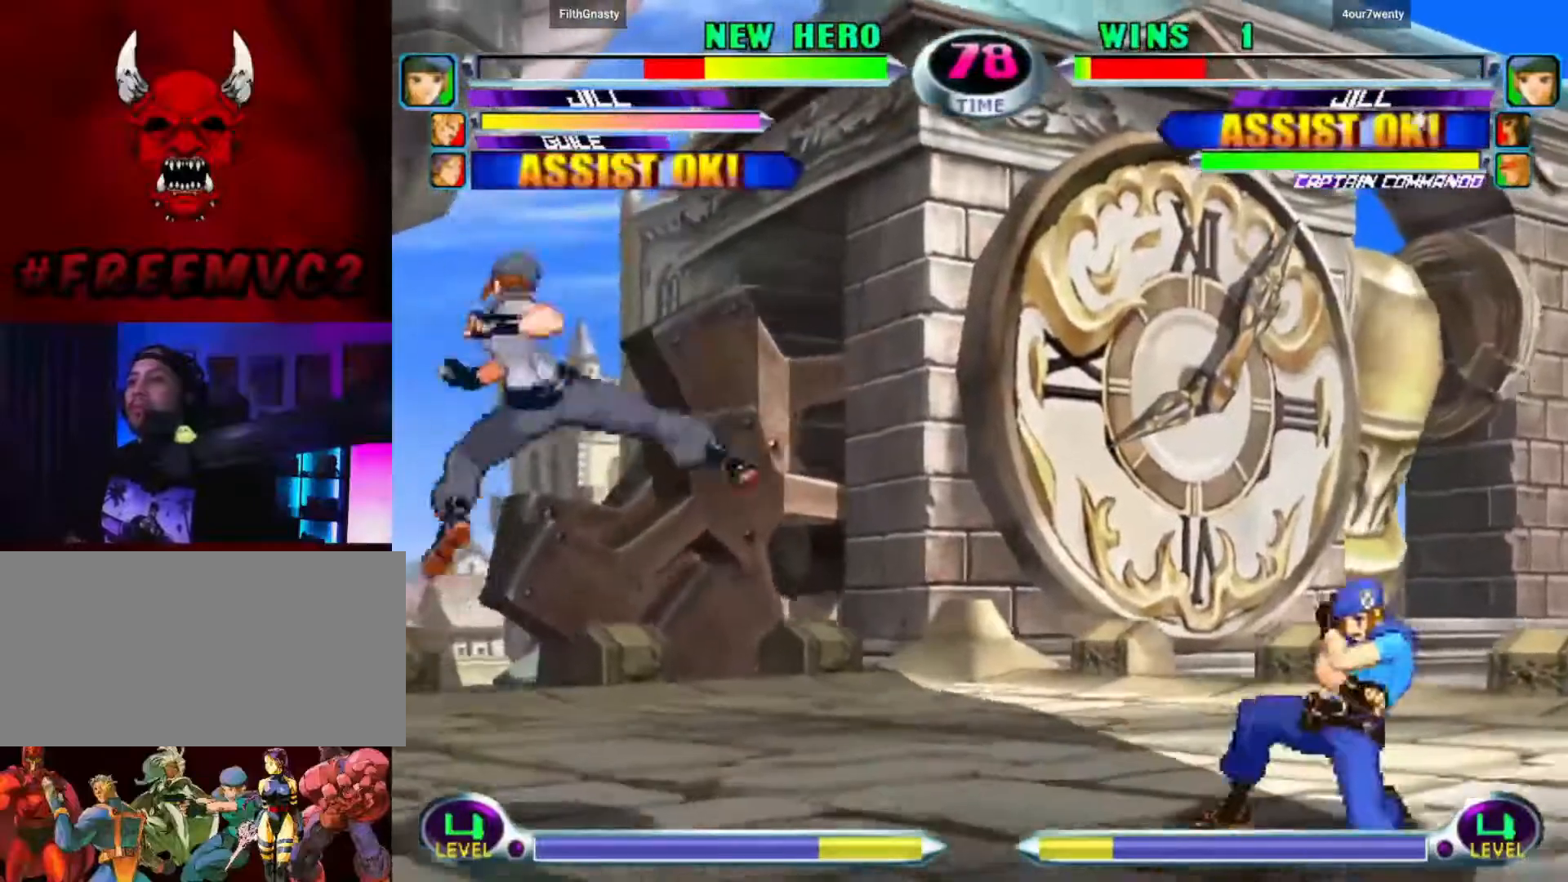
{"dt_ms": 500, "buttons": [], "left_stick": "up-left", "events": [[33, "left_stick", "down-right"], [117, "left_stick", "up-right"], [200, "left_stick", "up-left"]]}
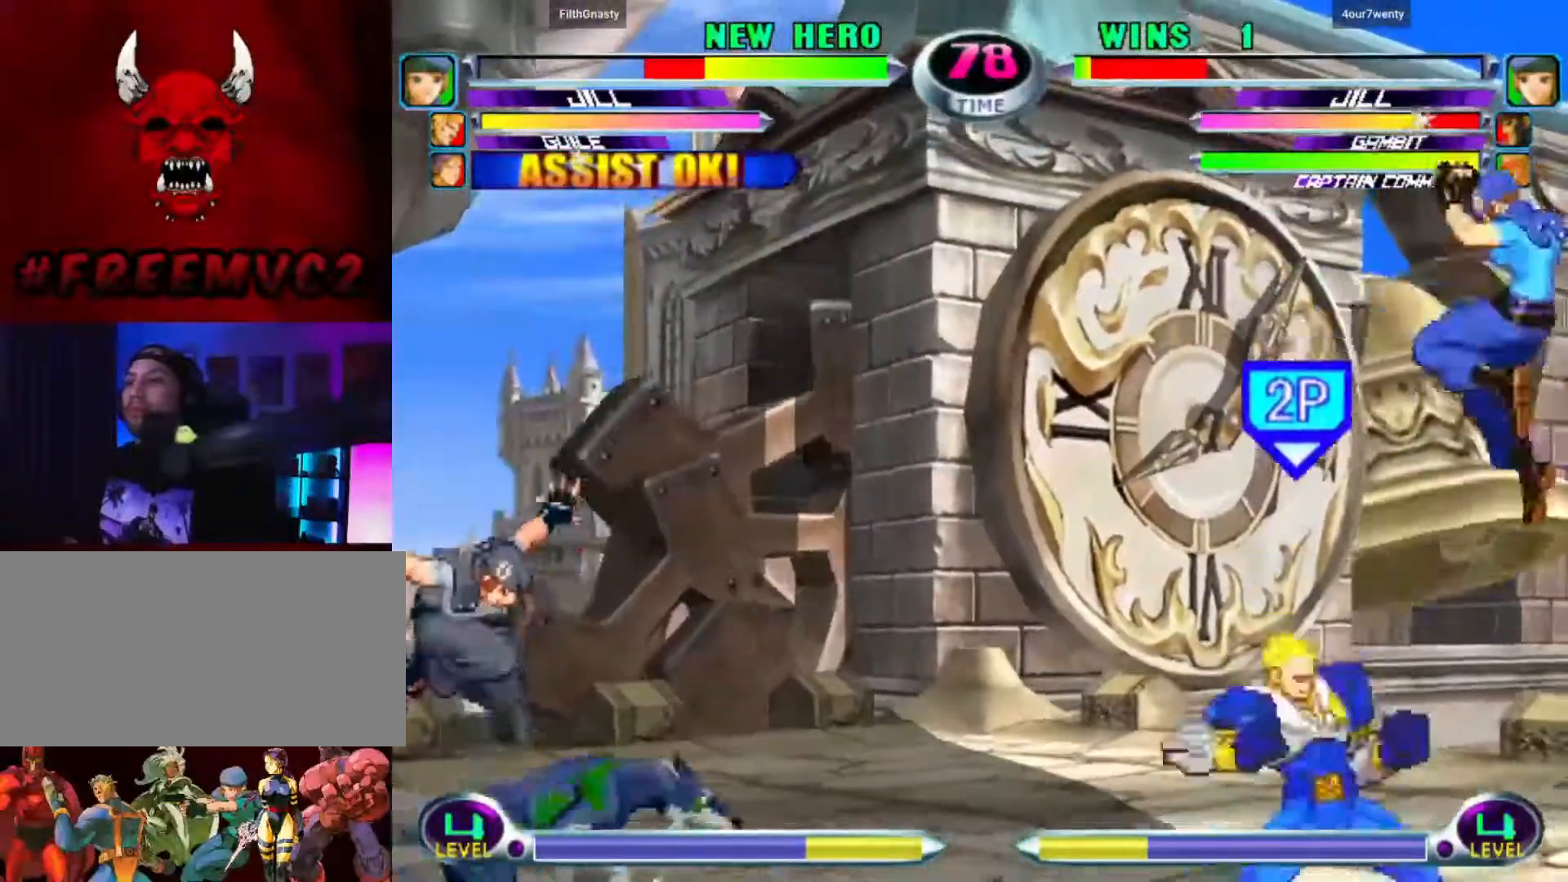
{"dt_ms": 500, "buttons": [], "left_stick": "up-left", "events": [[100, "left_stick", "down"], [167, "left_stick", "right"], [250, "left_stick", "up-left"]]}
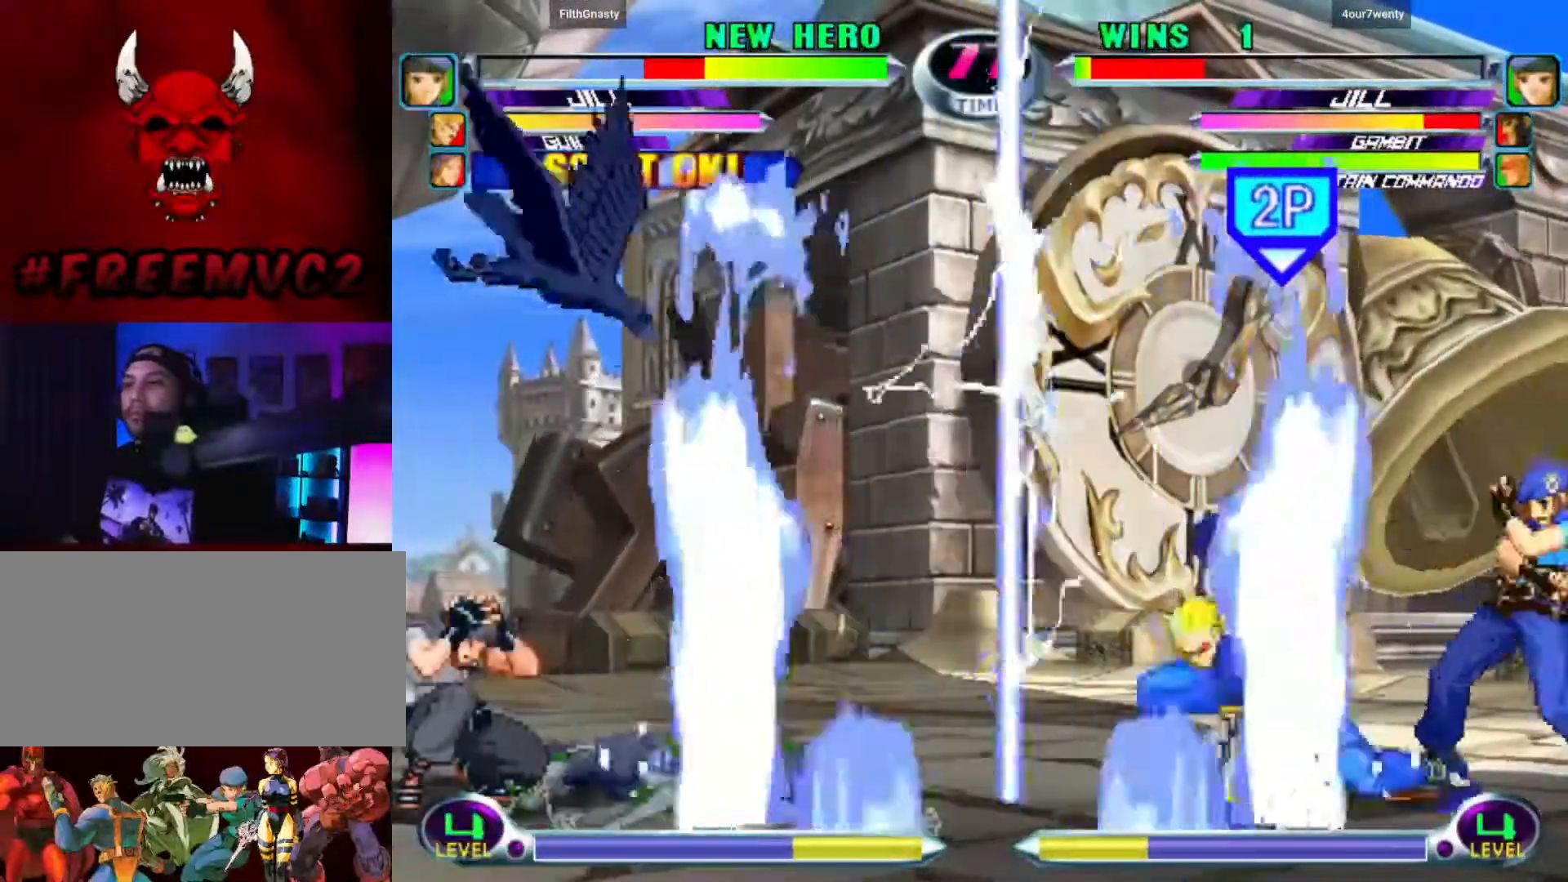
{"dt_ms": 500, "buttons": [], "left_stick": "up-right", "events": [[17, "left_stick", "center"], [167, "left_stick", "right"], [267, "left_stick", "center"], [317, "left_stick", "right"], [450, "left_stick", "up-right"]]}
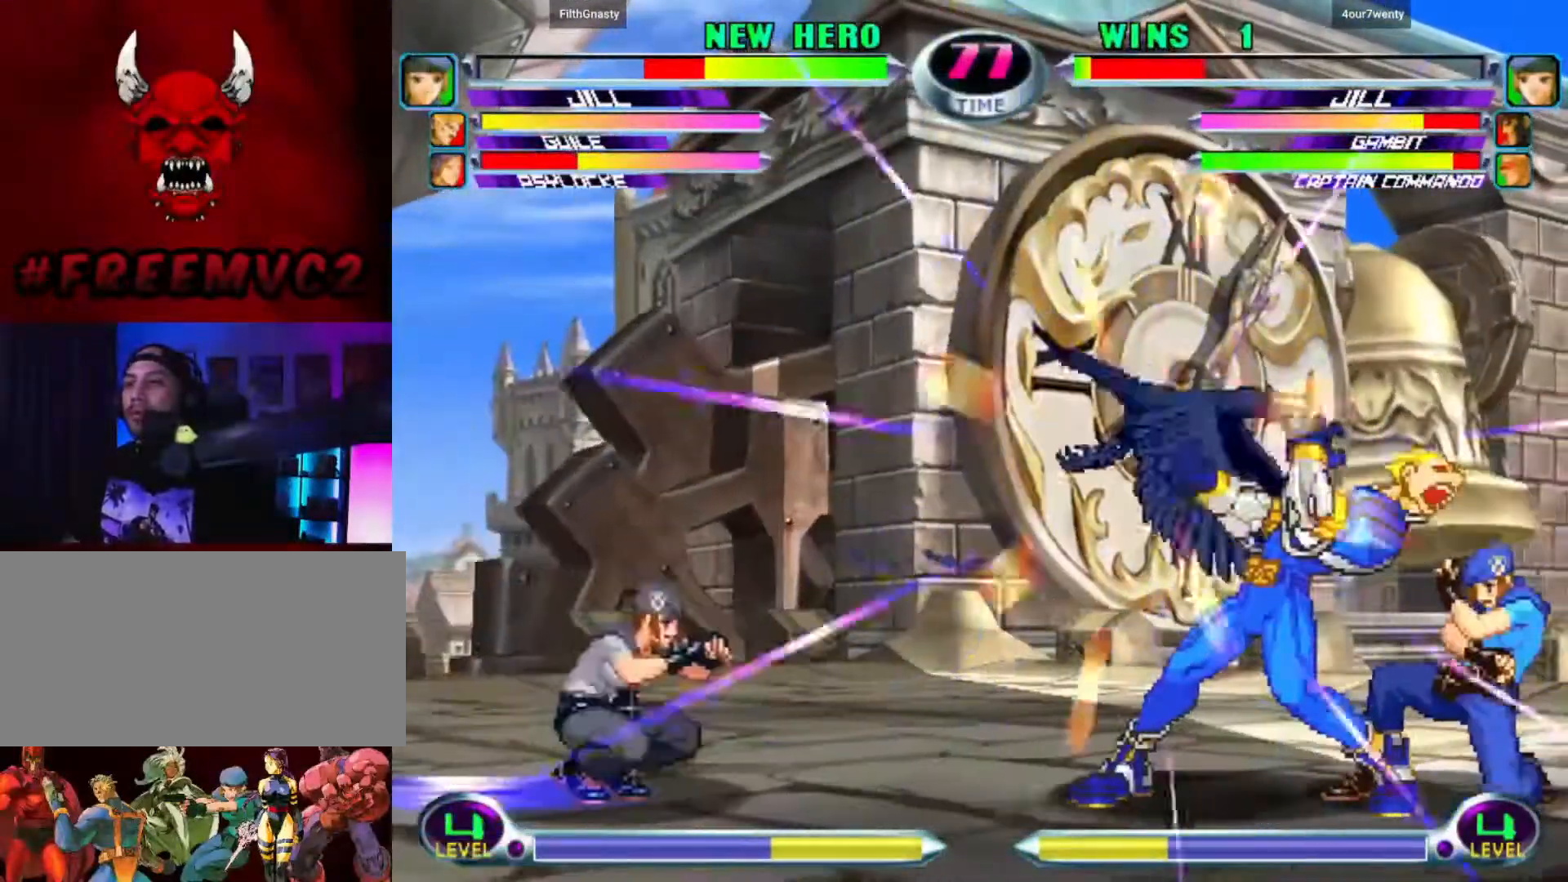
{"dt_ms": 500, "buttons": [], "left_stick": "center", "events": [[50, "left_stick", "up-left"], [450, "left_stick", "center"]]}
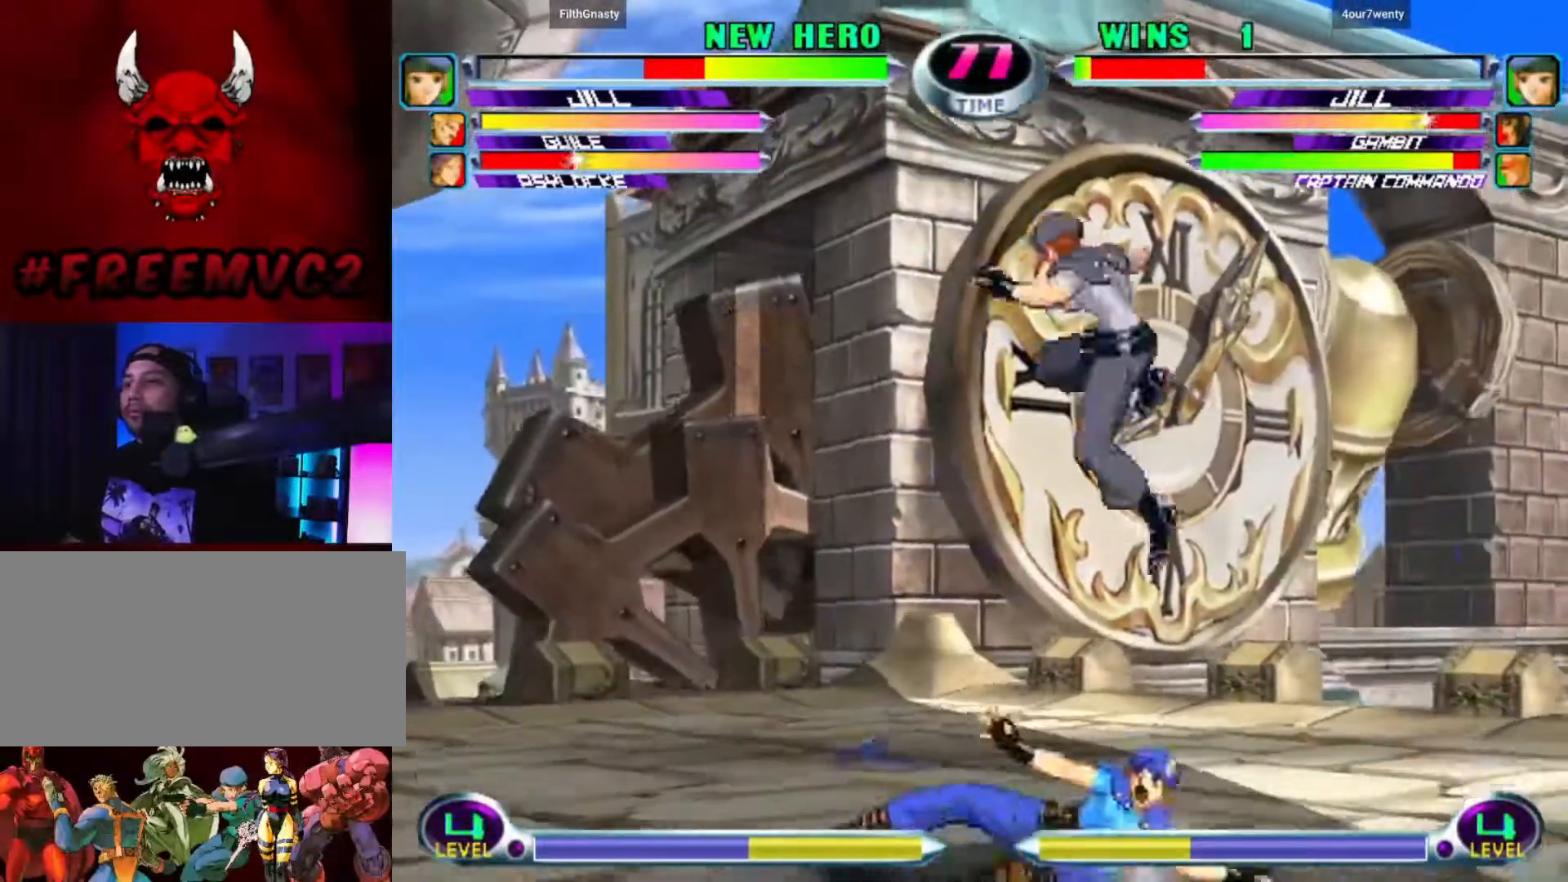
{"dt_ms": 500, "buttons": [], "left_stick": "down-right", "events": [[150, "left_stick", "right"], [233, "left_stick", "down-right"]]}
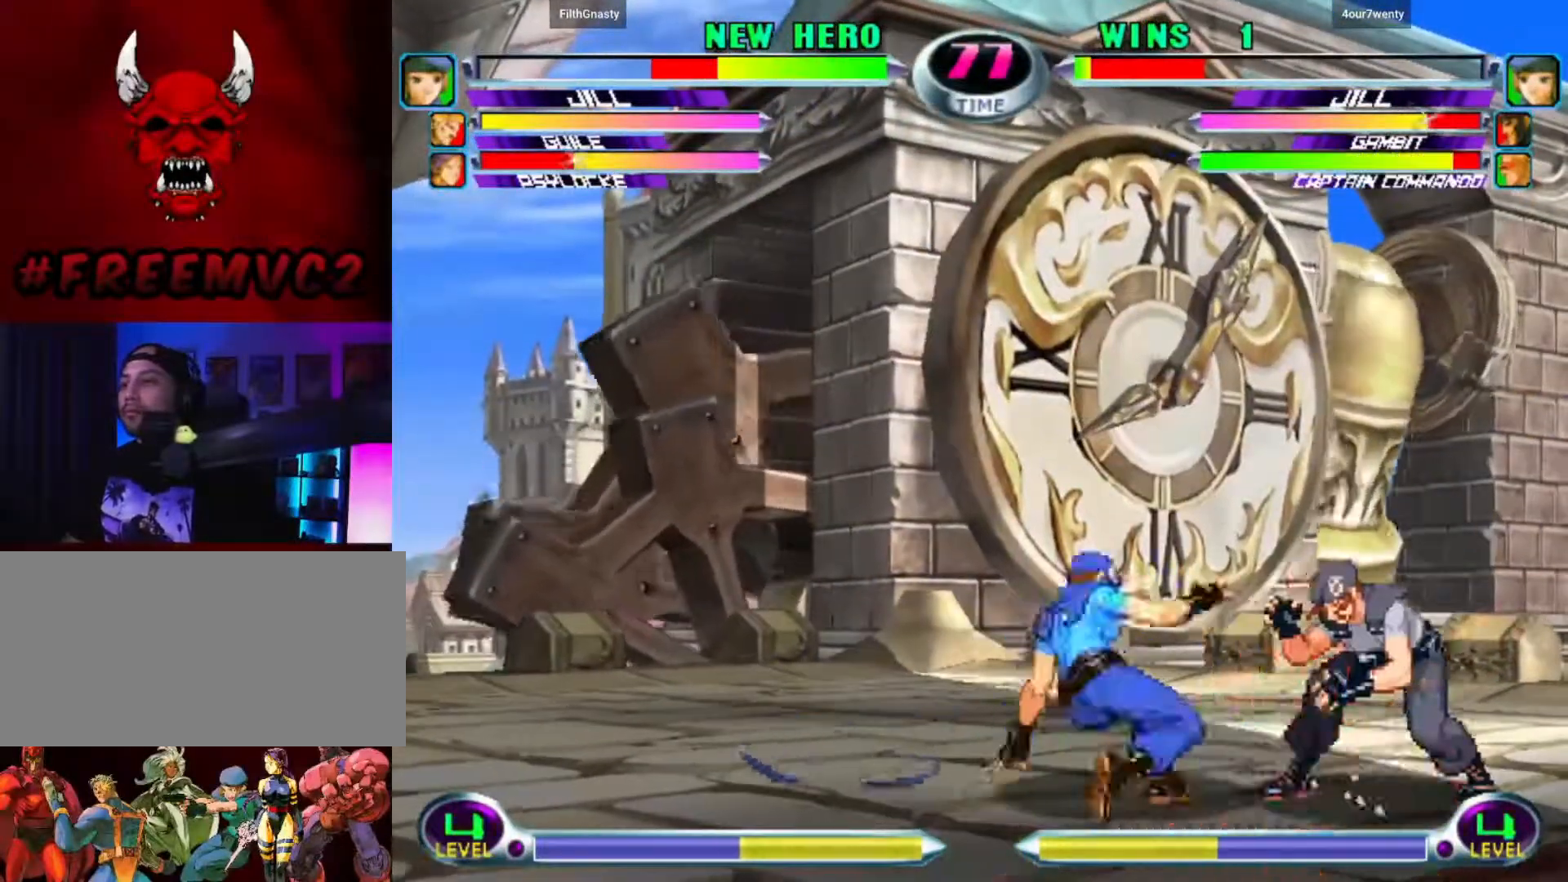
{"dt_ms": 500, "buttons": [], "left_stick": "up-right"}
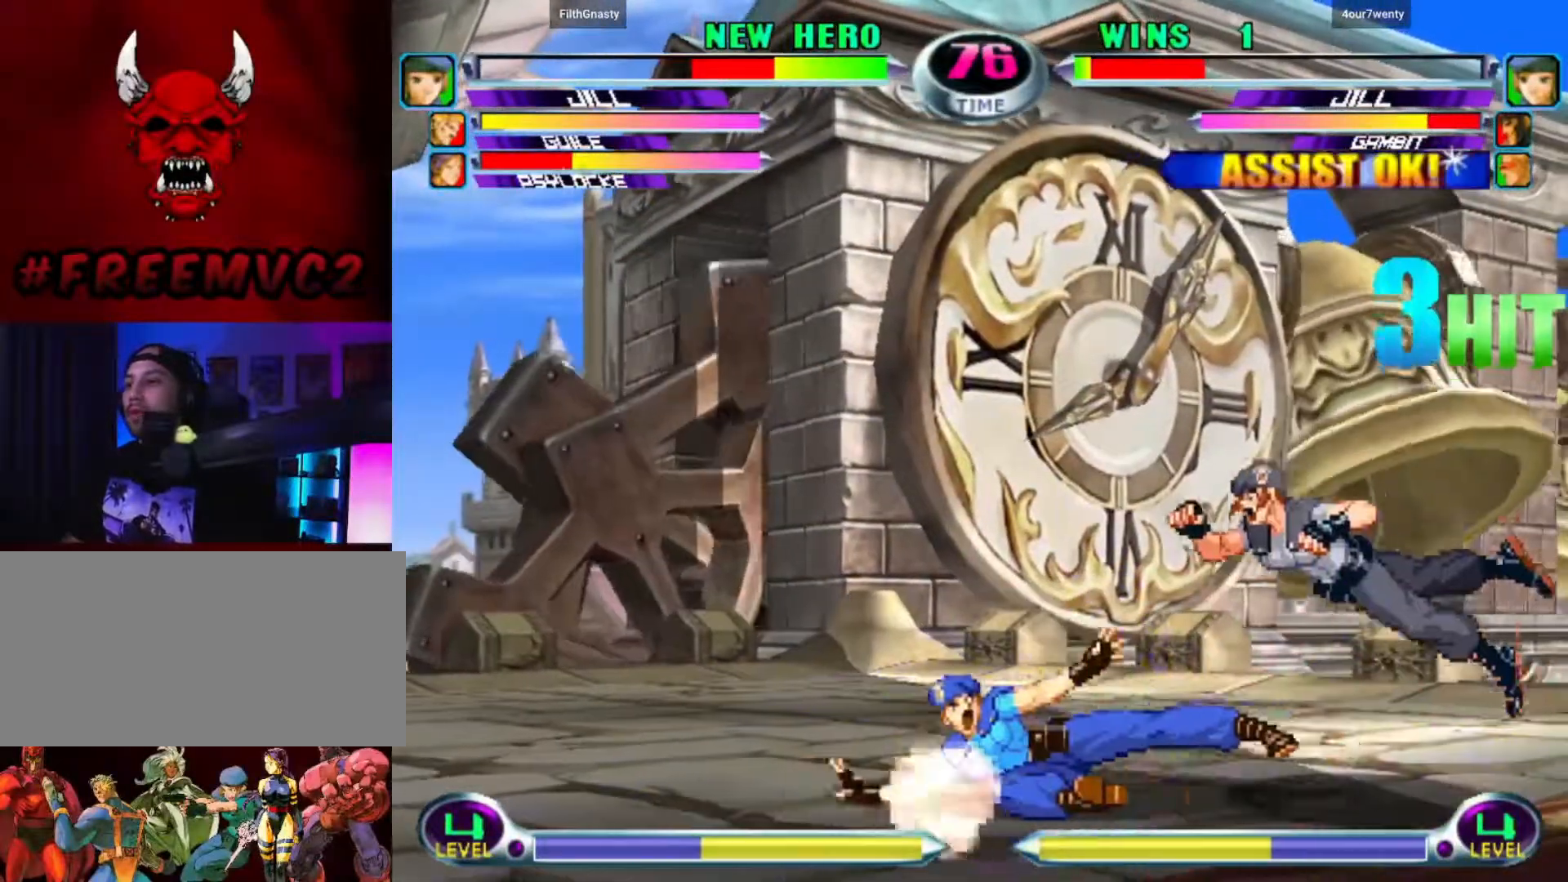
{"dt_ms": 500, "buttons": [], "left_stick": "up-right", "events": [[50, "left_stick", "down-left"], [150, "left_stick", "up-left"], [200, "left_stick", "up-right"], [317, "left_stick", "right"], [483, "left_stick", "up-right"]]}
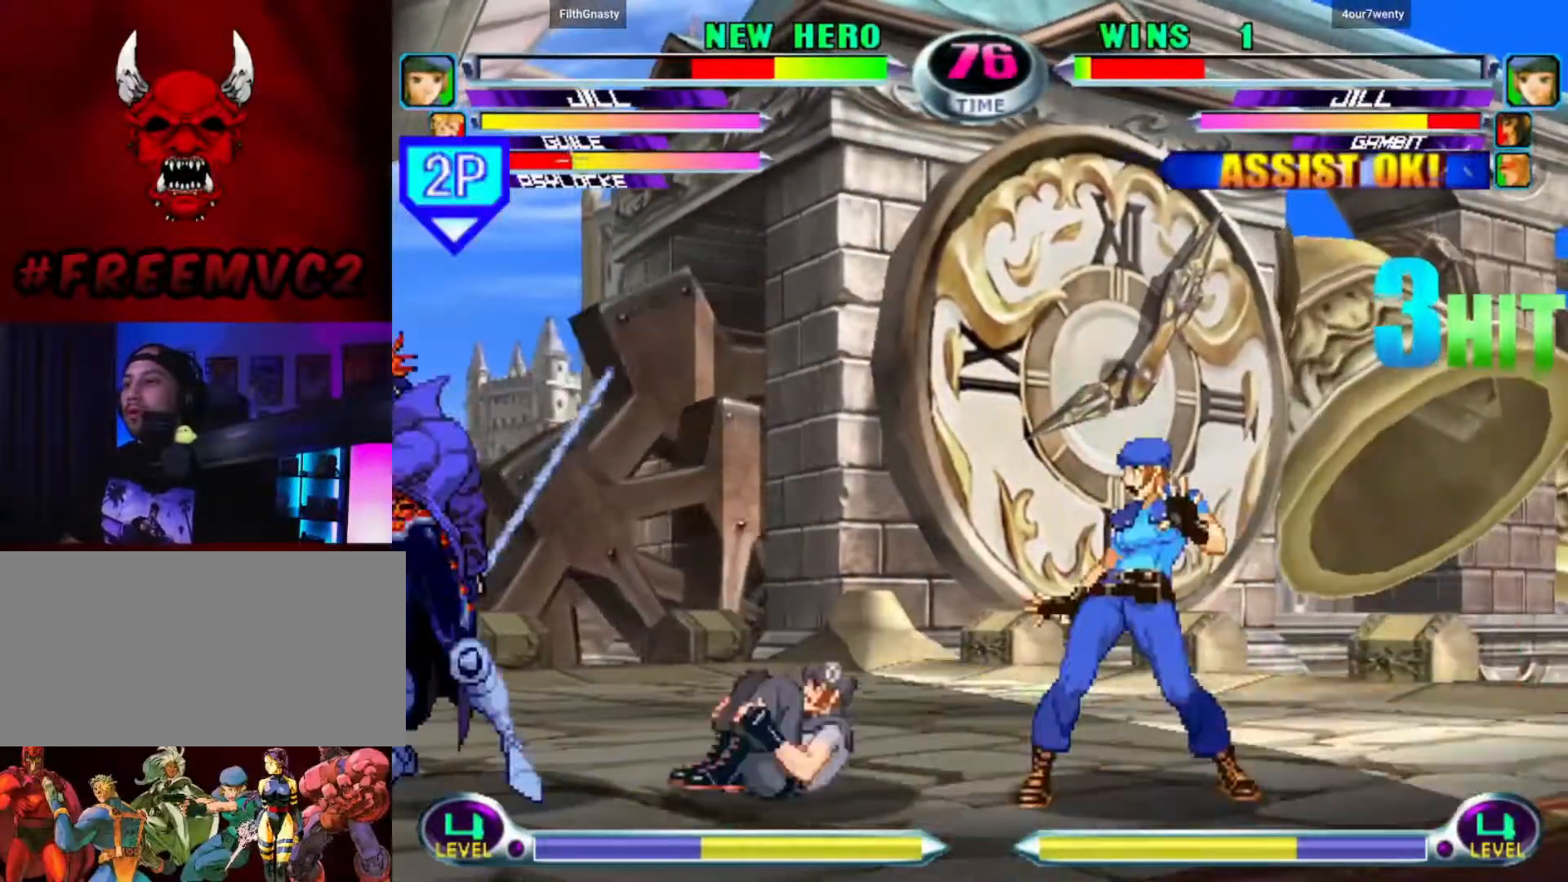
{"dt_ms": 500, "buttons": [], "left_stick": "up-left", "events": [[350, "left_stick", "up-left"]]}
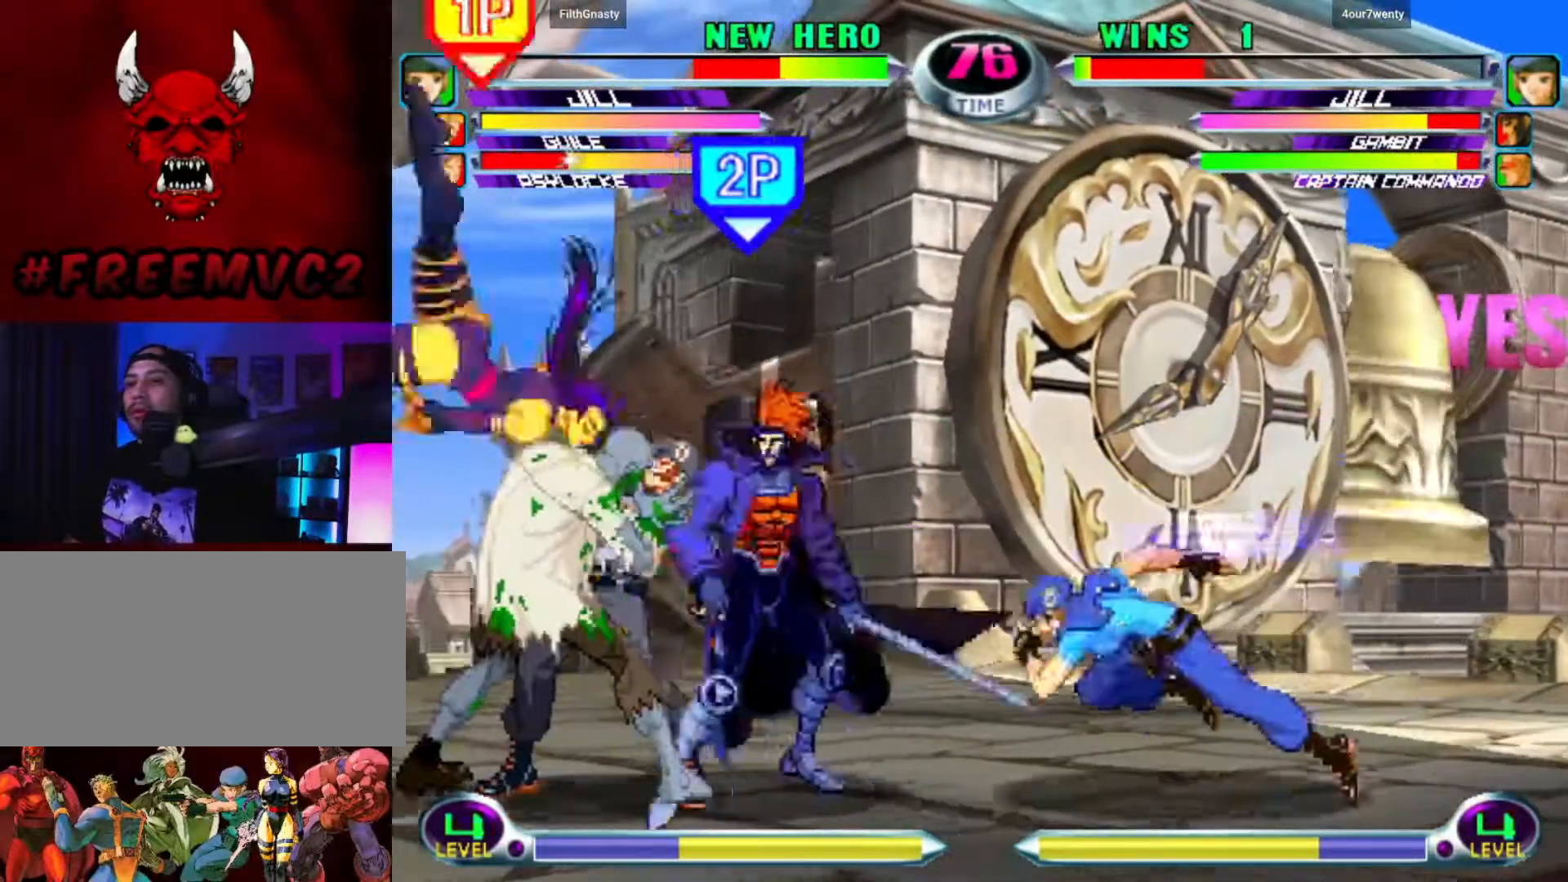
{"dt_ms": 1000, "buttons": [], "left_stick": "up-left"}
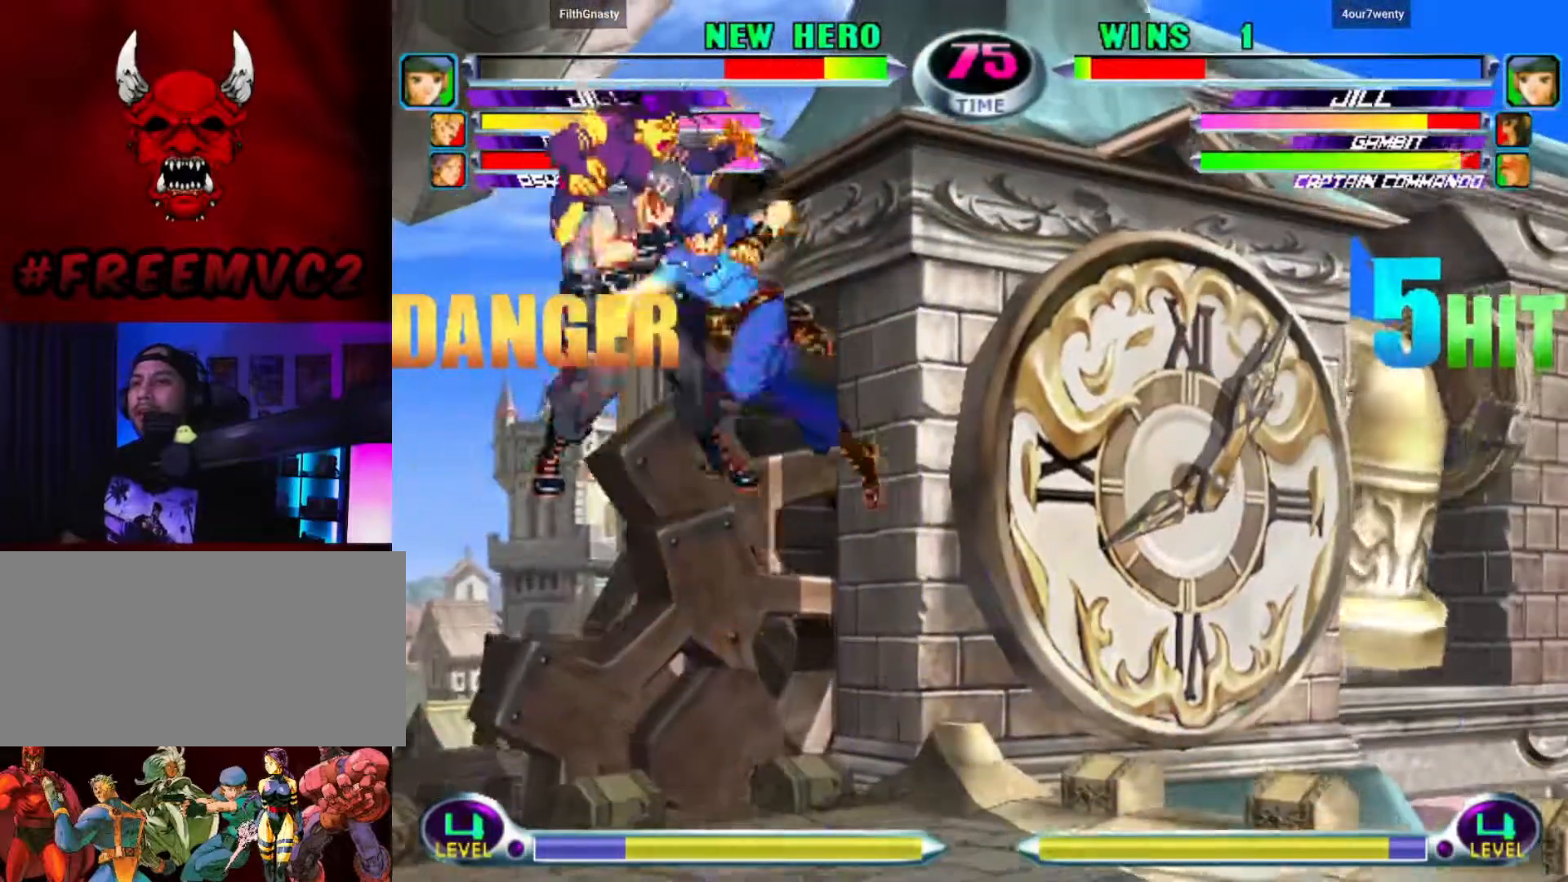
{"dt_ms": 500, "buttons": [], "left_stick": "up-left", "events": []}
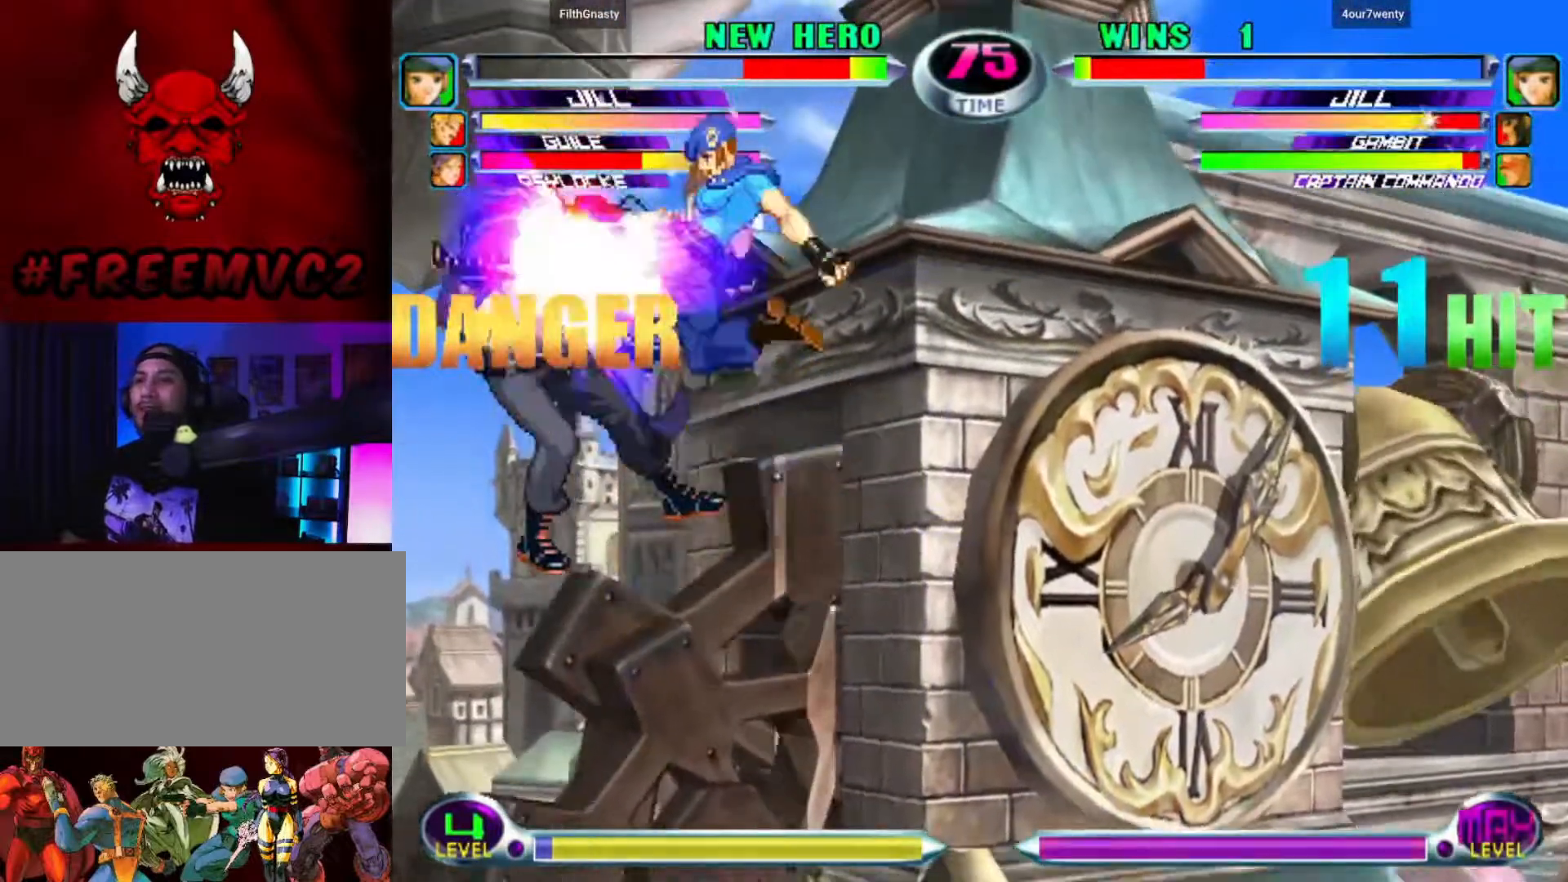
{"dt_ms": 500, "buttons": [], "left_stick": "left", "events": [[200, "left_stick", "left"]]}
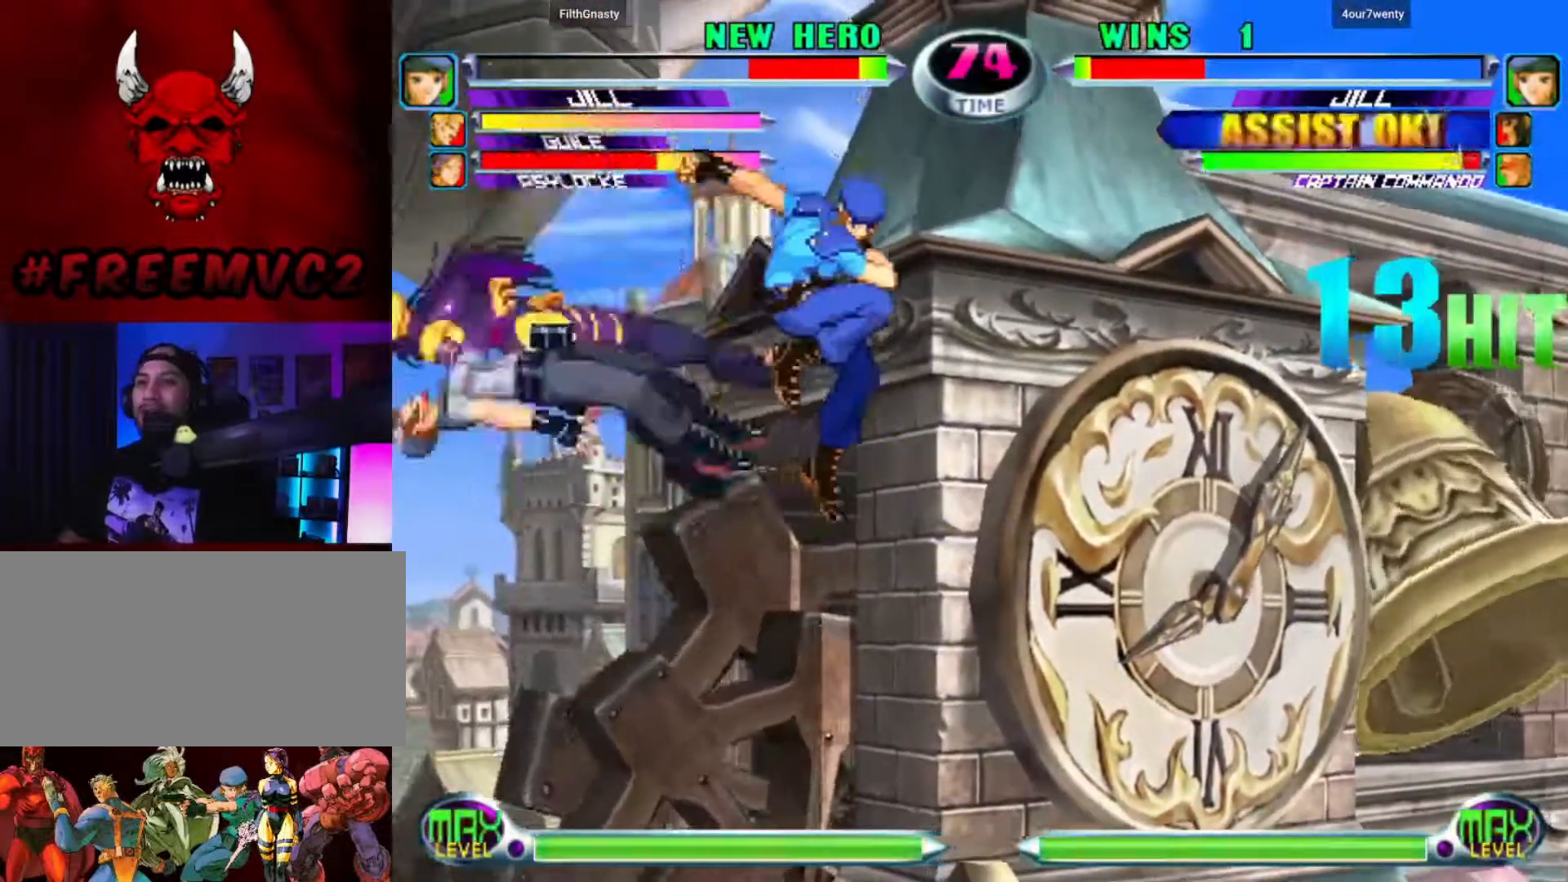
{"dt_ms": 500, "buttons": [], "left_stick": "down-left", "events": [[450, "left_stick", "down-left"]]}